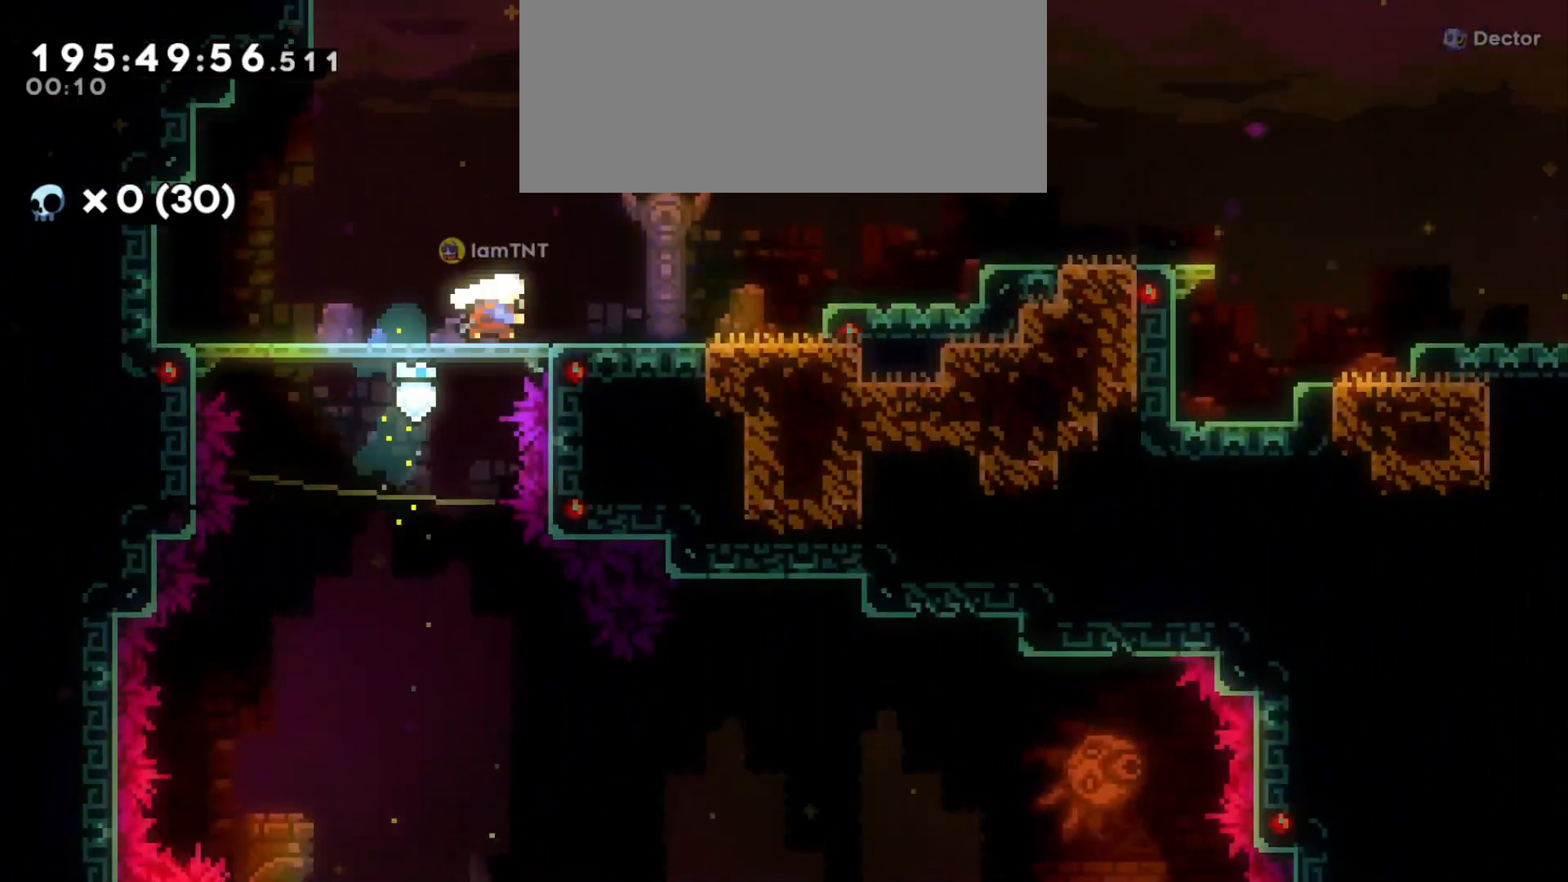
Gameplay with keyboard; each line is a JSON object with the keys held at the frame after it. "events" lists presses ("down") and releases ("up") of "a", "d", "dash", "demo", "grab", "grab2", "jump", "jump2", "s" and "w" between this image and that frame as [ms after this image, input, new state], when the widget could be followed in between. No other keys are recorded. Mouse input is not recorded. Key names are as the overlay labels them; some are game actions (e.g. jump) rather than physical keys.
{"keys": ["d", "dash", "s"], "events": [[50, "dash", "up"], [50, "jump", "down"], [366, "jump", "up"], [416, "s", "down"], [450, "dash", "down"]]}
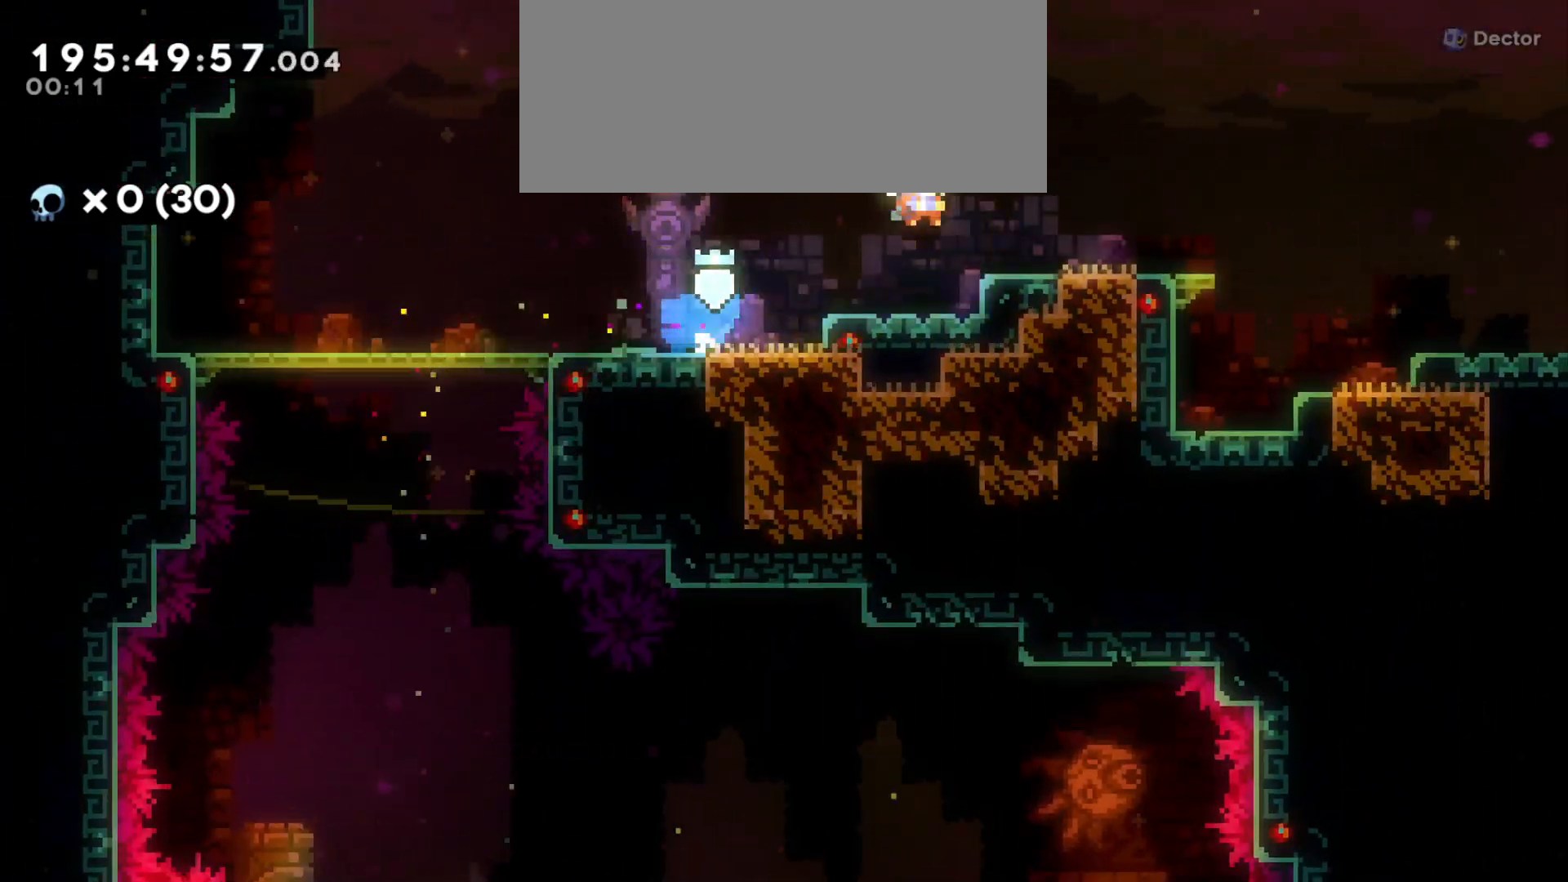
{"keys": ["d", "jump"], "events": [[100, "dash", "up"], [100, "s", "up"], [133, "jump", "down"]]}
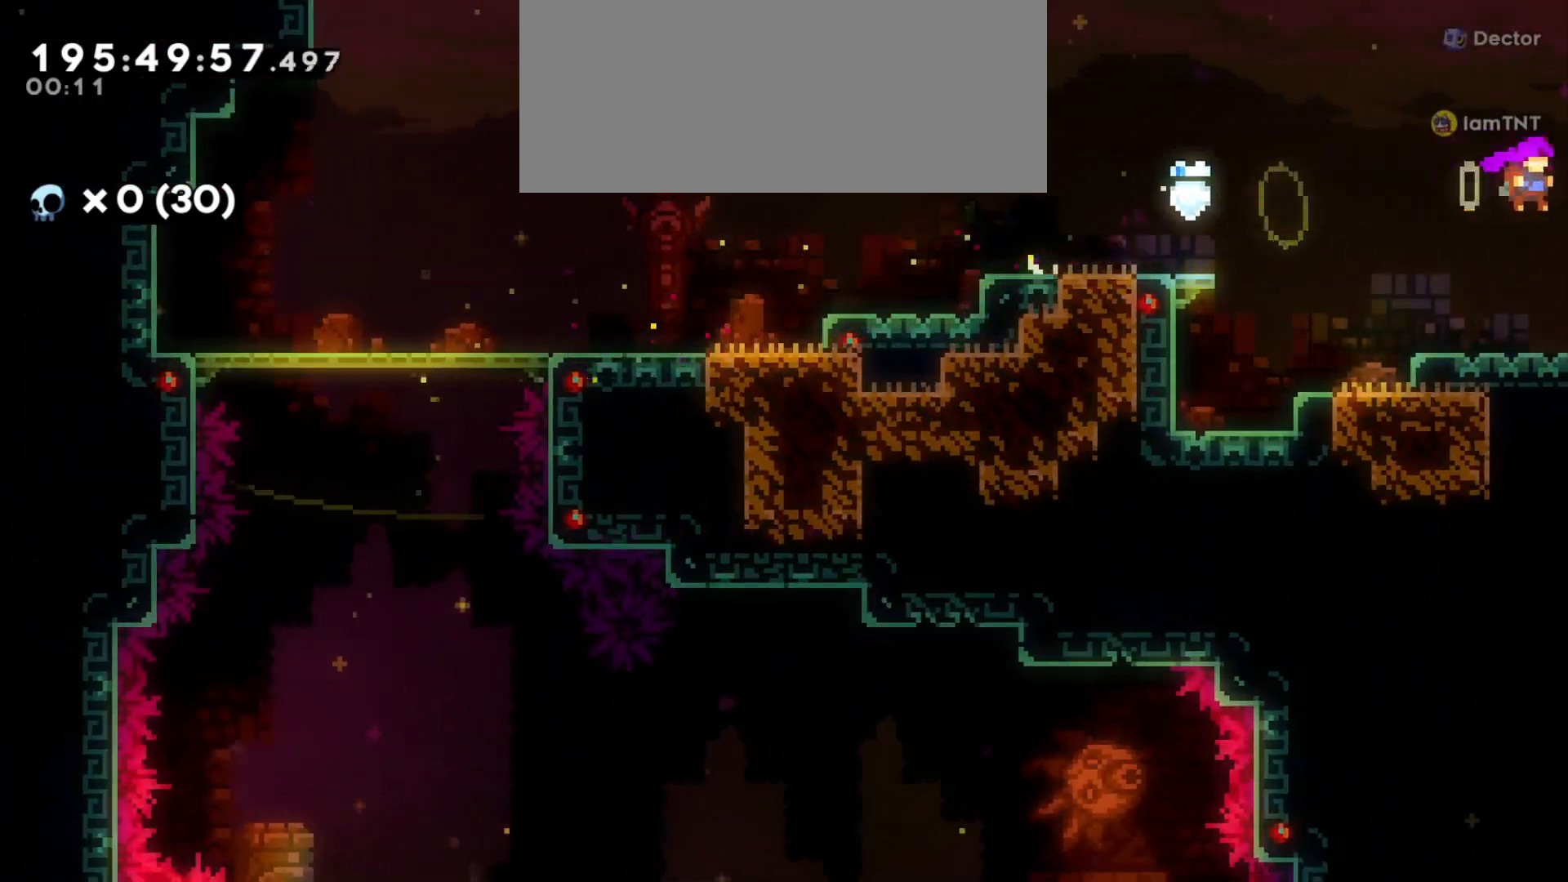
{"keys": ["d", "jump"], "events": []}
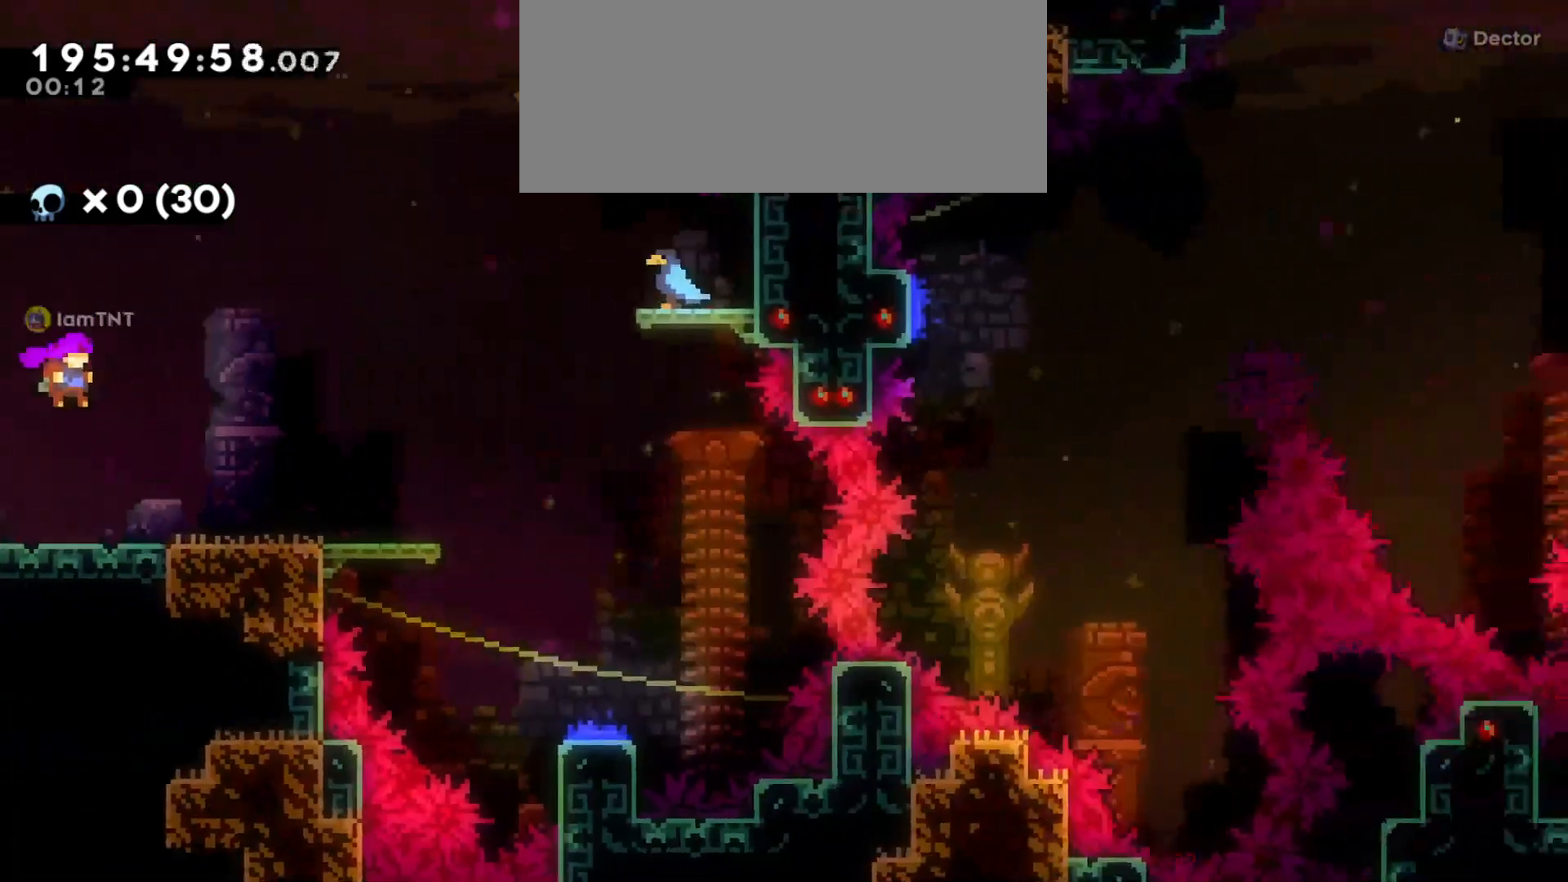
{"keys": ["d"], "events": [[116, "jump", "up"]]}
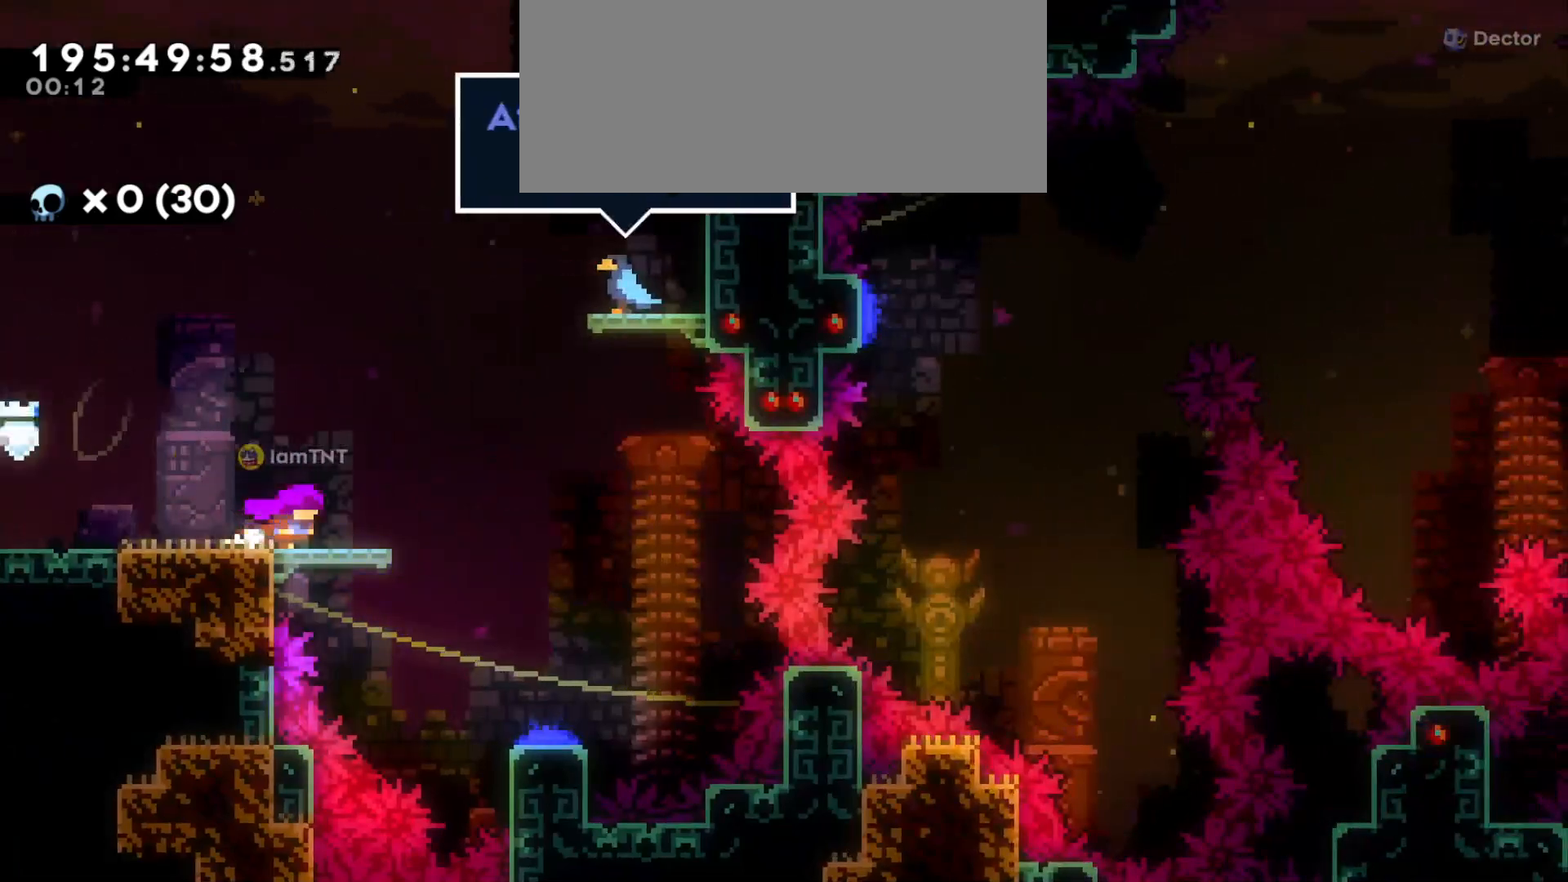
{"keys": ["s"], "events": [[16, "jump", "down"], [300, "s", "down"], [316, "d", "up"], [316, "jump", "up"]]}
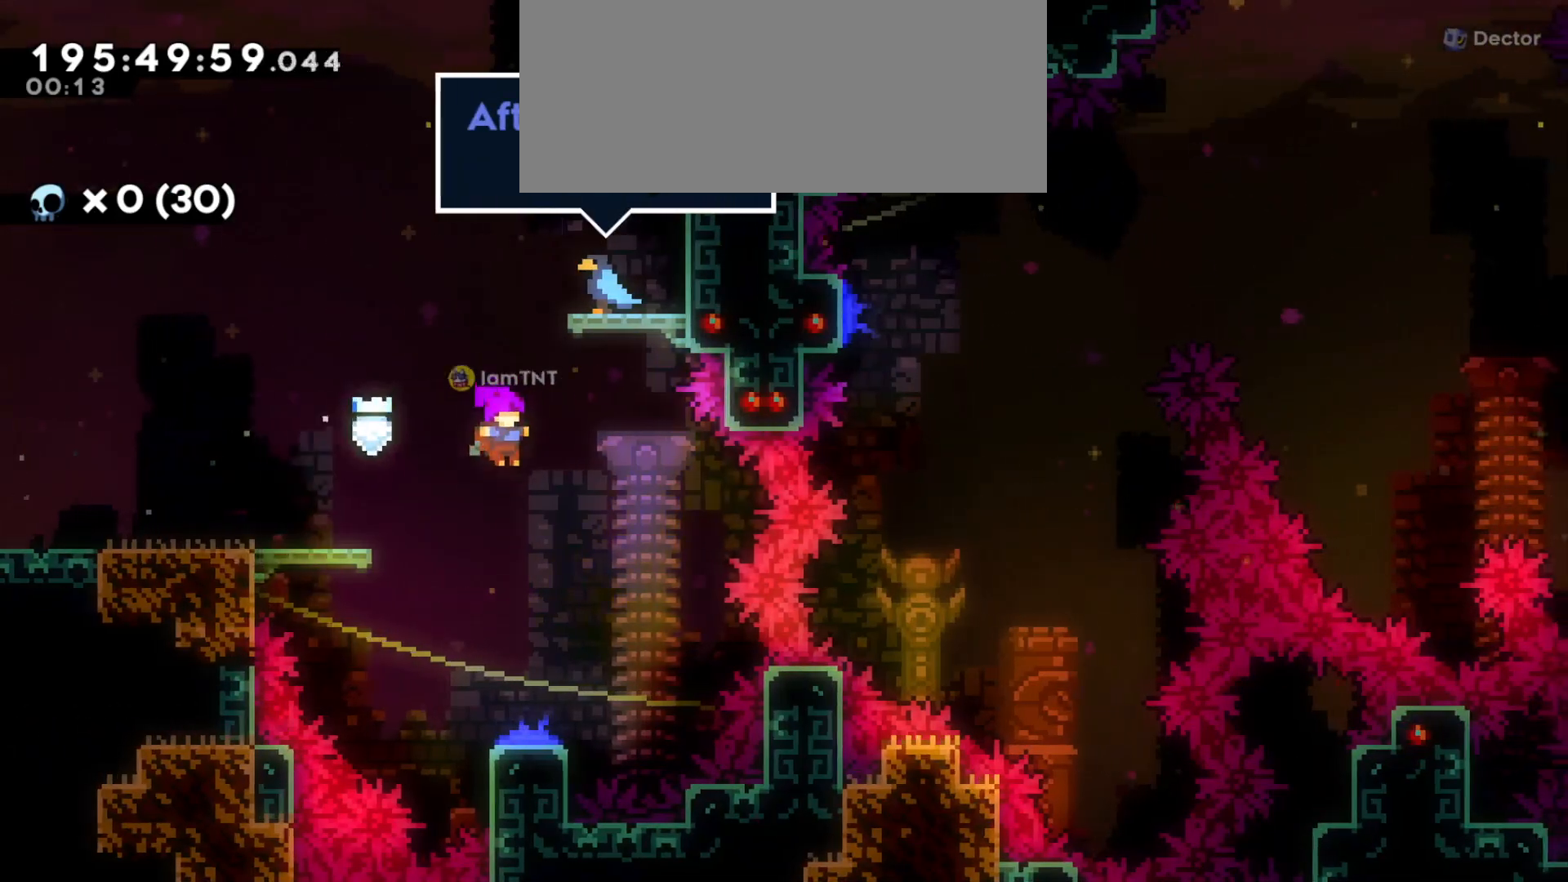
{"keys": ["d"], "events": [[250, "d", "down"], [266, "s", "up"]]}
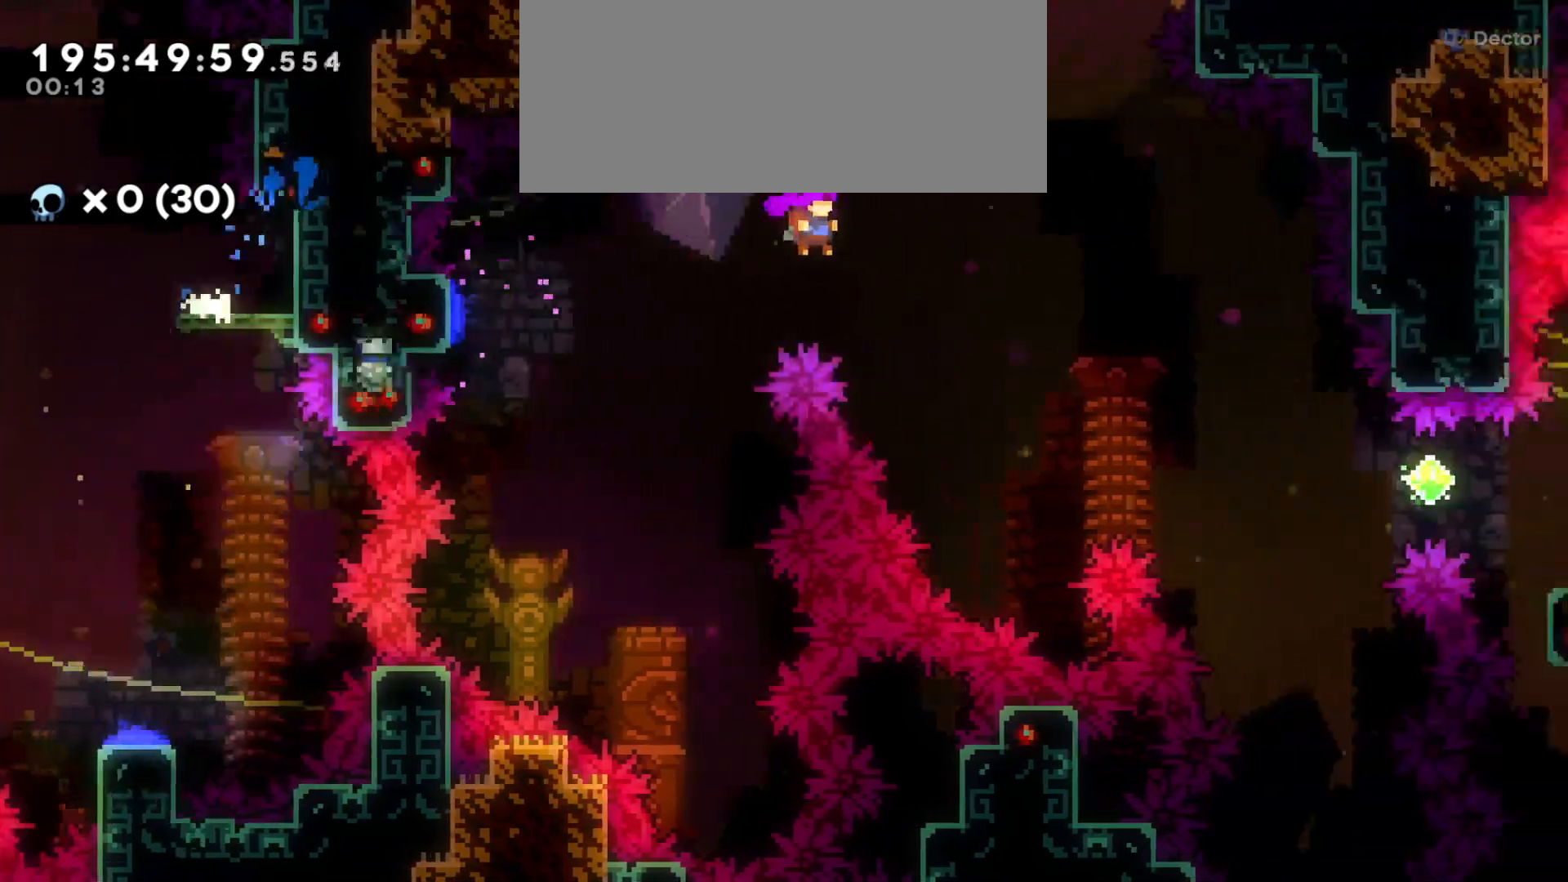
{"keys": ["d"], "events": [[350, "dash", "down"], [483, "dash", "up"]]}
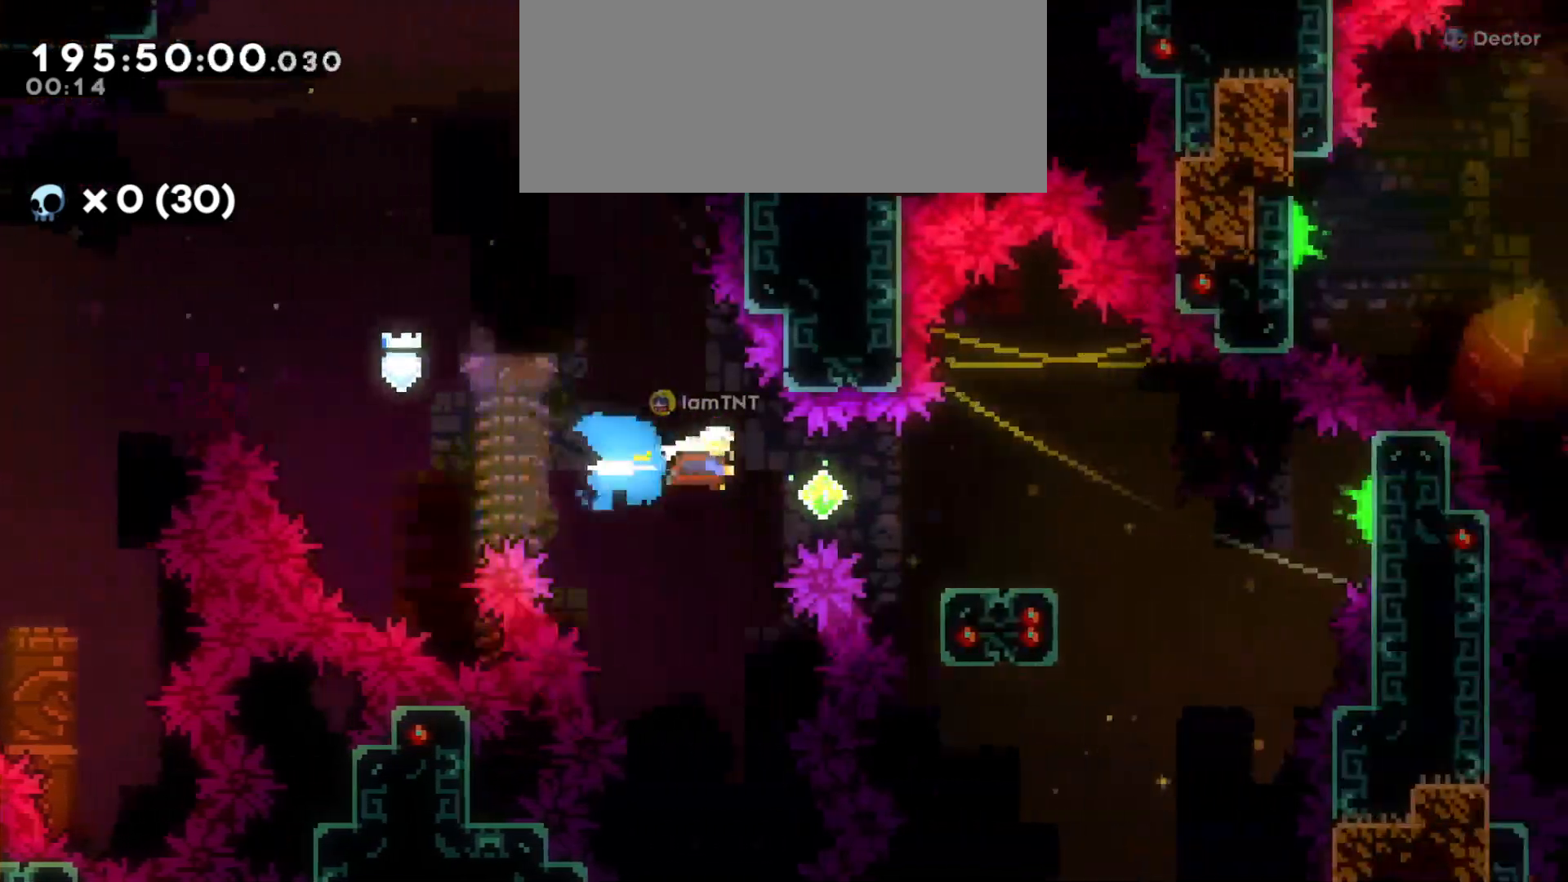
{"keys": ["d", "jump"], "events": [[250, "s", "down"], [283, "dash", "down"], [433, "dash", "up"], [433, "s", "up"], [466, "jump", "down"]]}
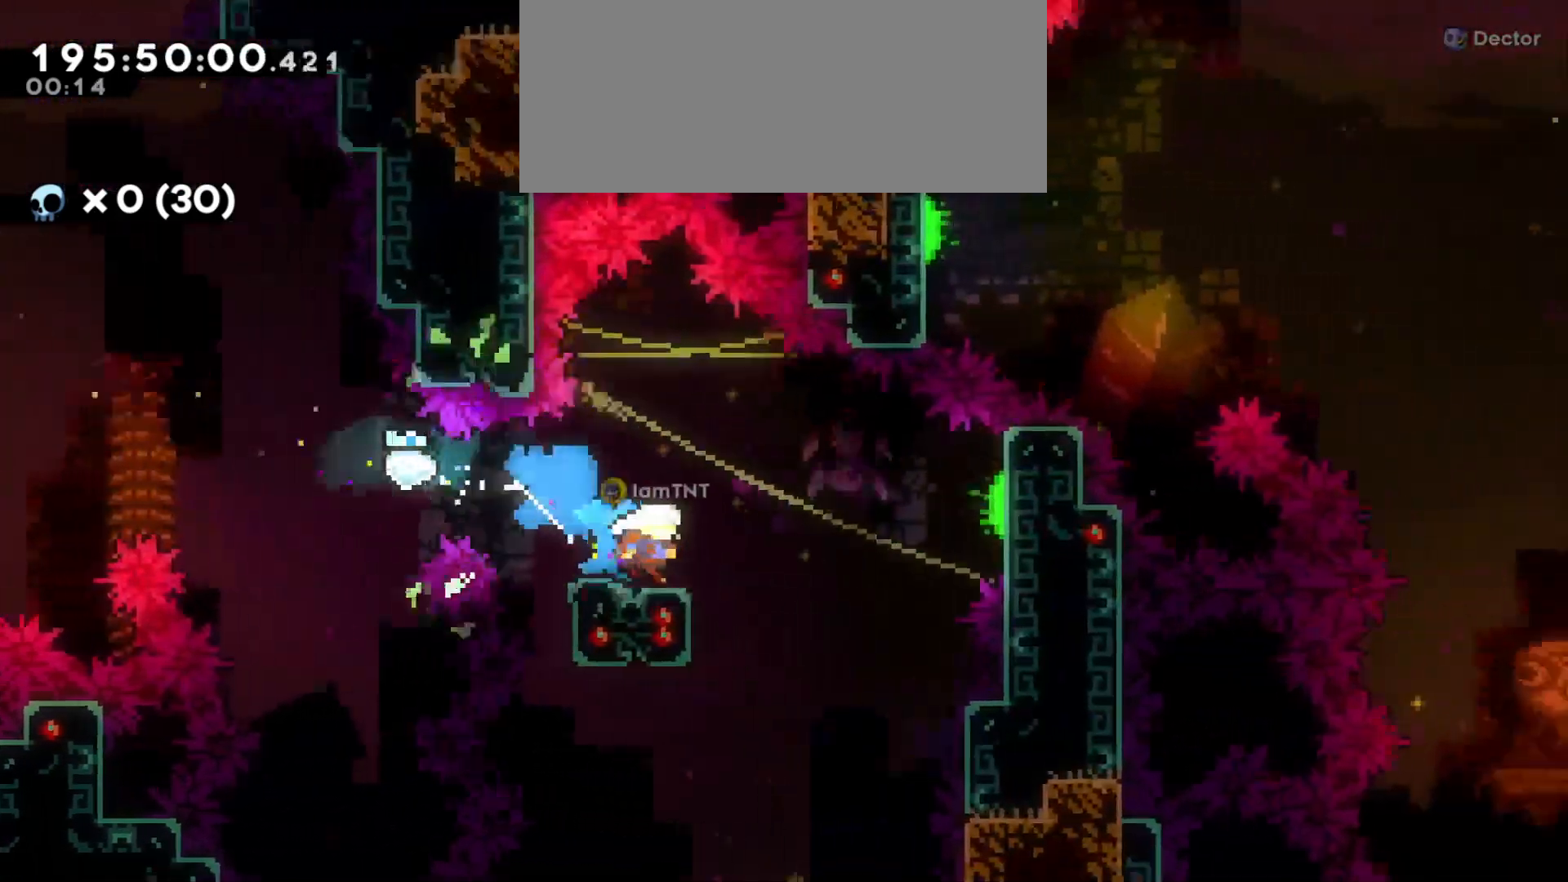
{"keys": ["d", "jump"], "events": []}
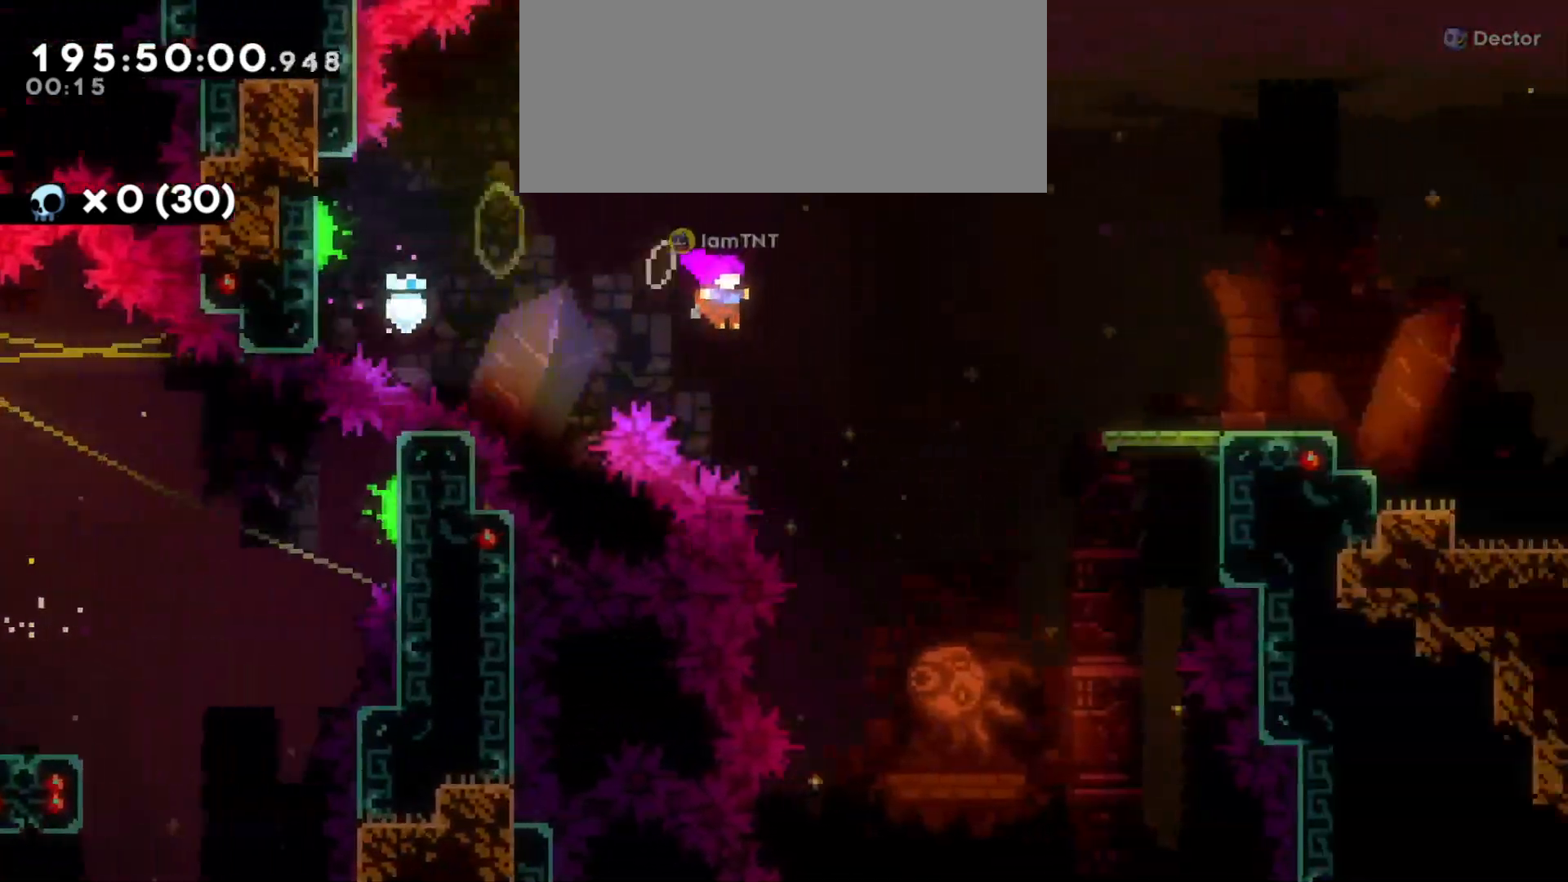
{"keys": ["d"], "events": [[83, "jump", "up"], [166, "w", "down"], [216, "dash", "down"], [366, "dash", "up"], [383, "w", "up"]]}
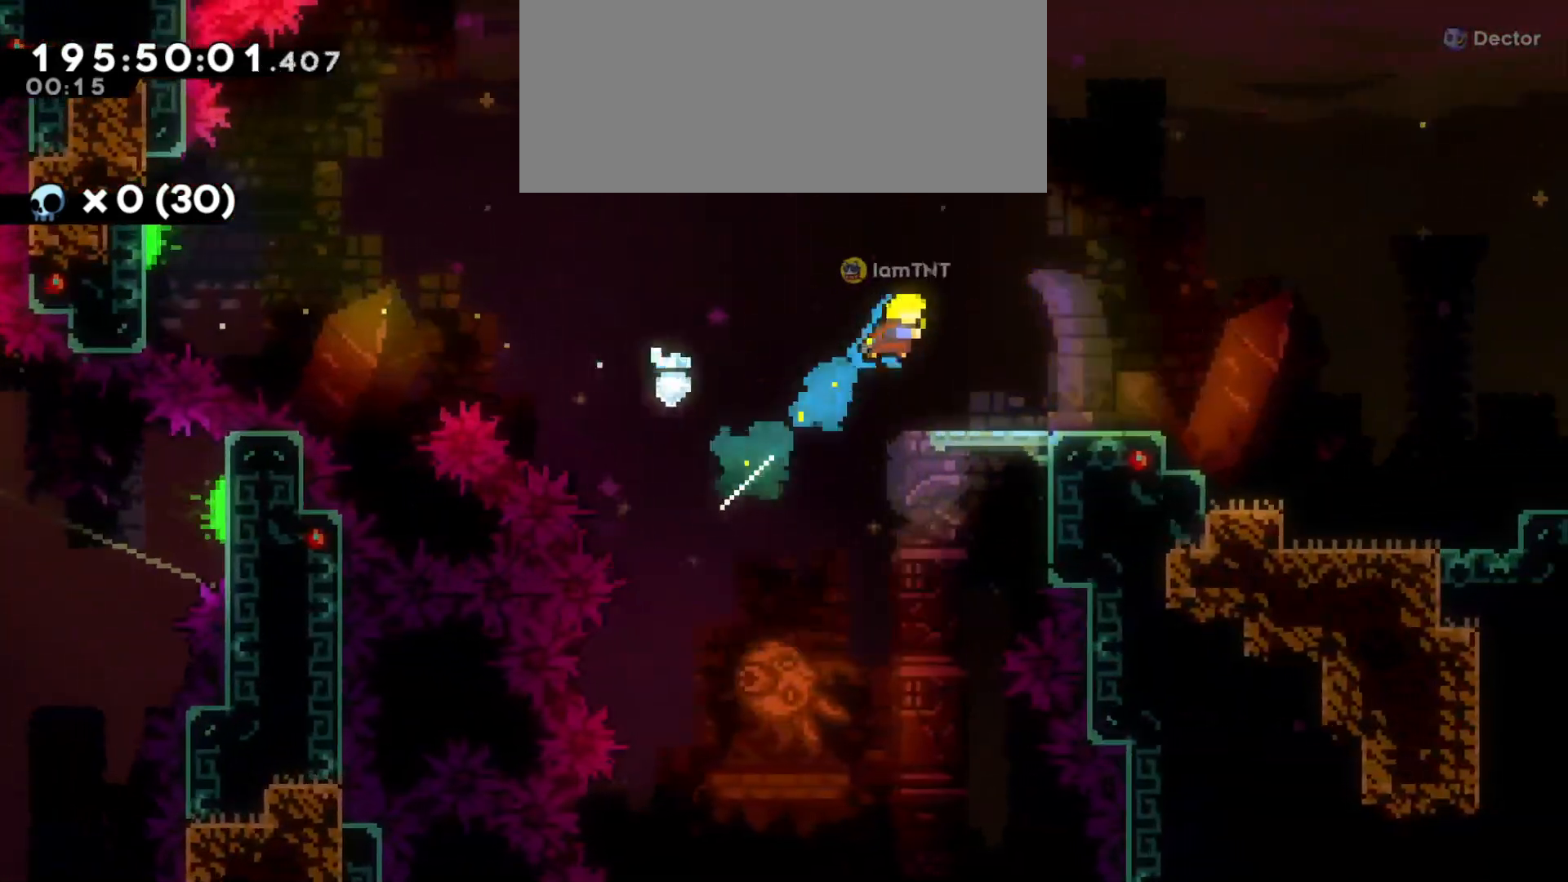
{"keys": ["d", "jump"], "events": [[266, "s", "down"], [300, "dash", "down"], [450, "dash", "up"], [466, "s", "up"], [500, "jump", "down"]]}
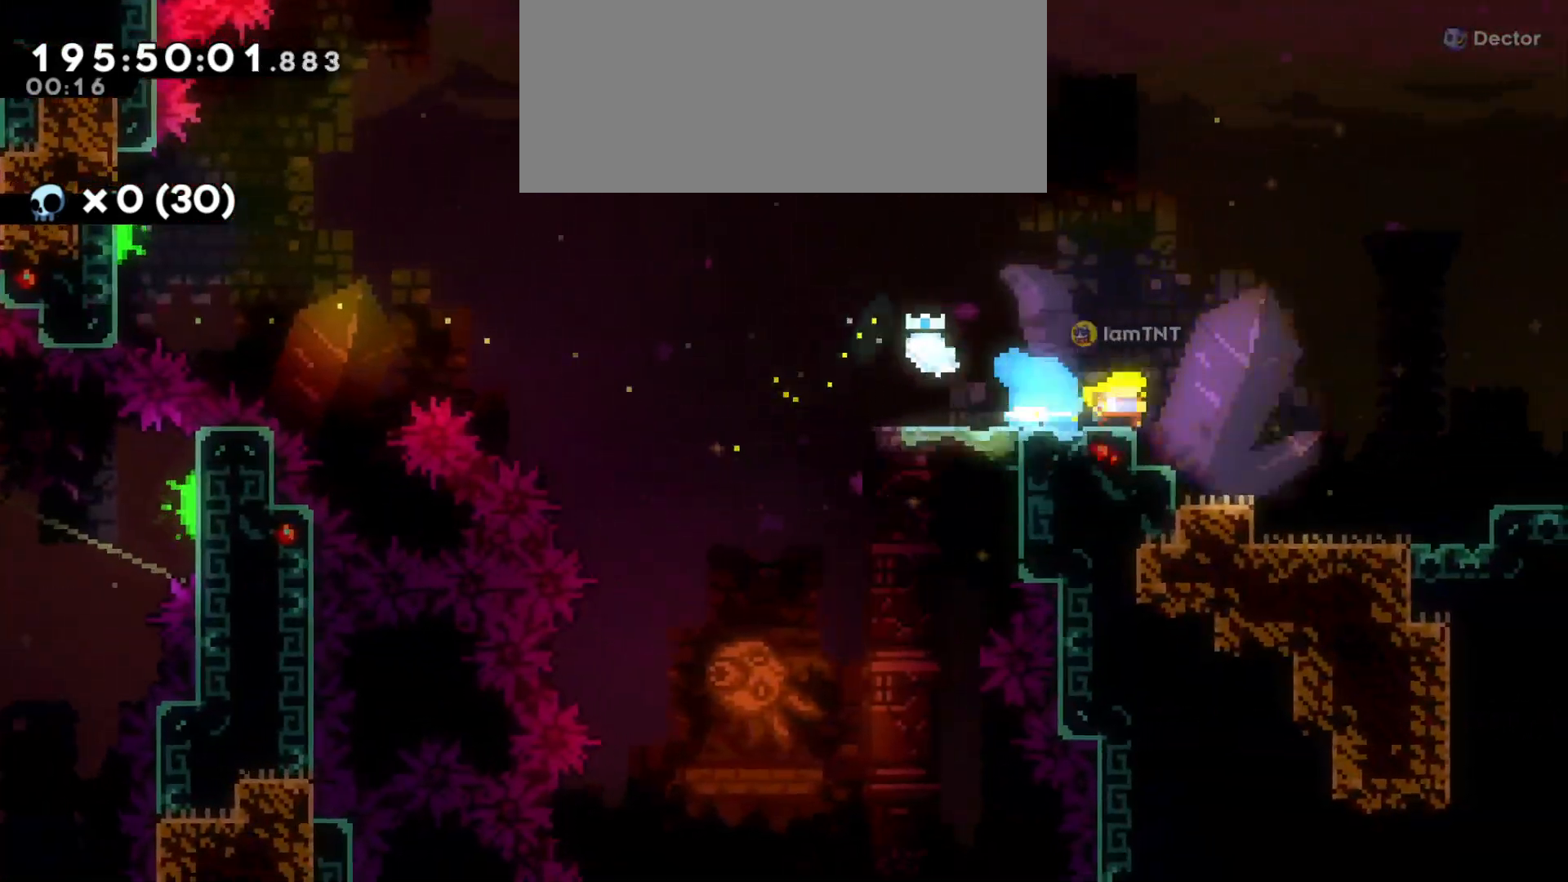
{"keys": ["d", "jump"], "events": []}
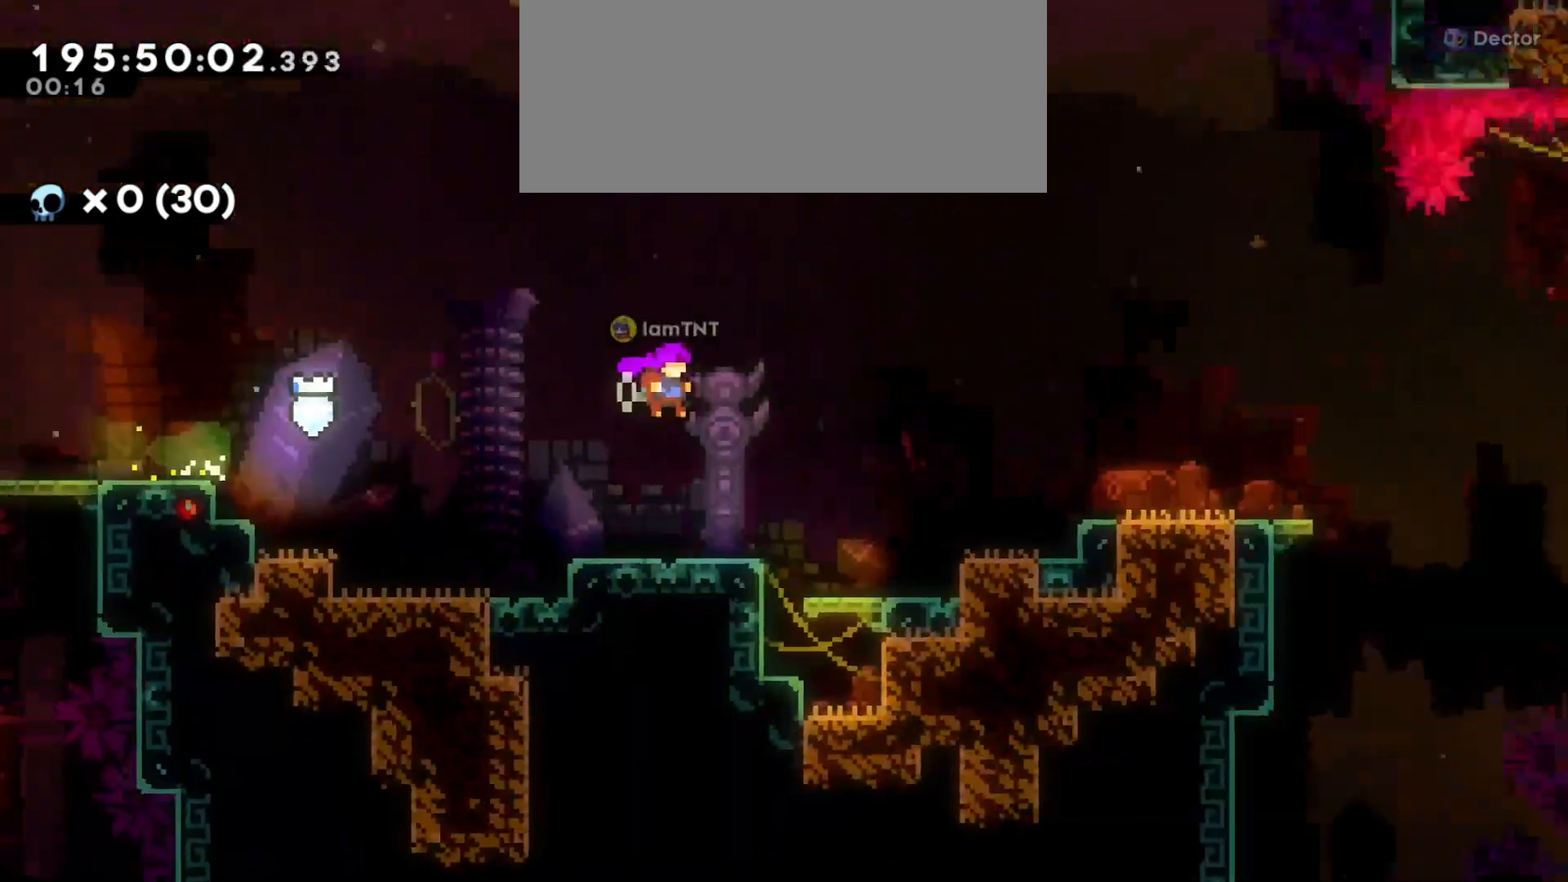
{"keys": ["d", "jump"], "events": []}
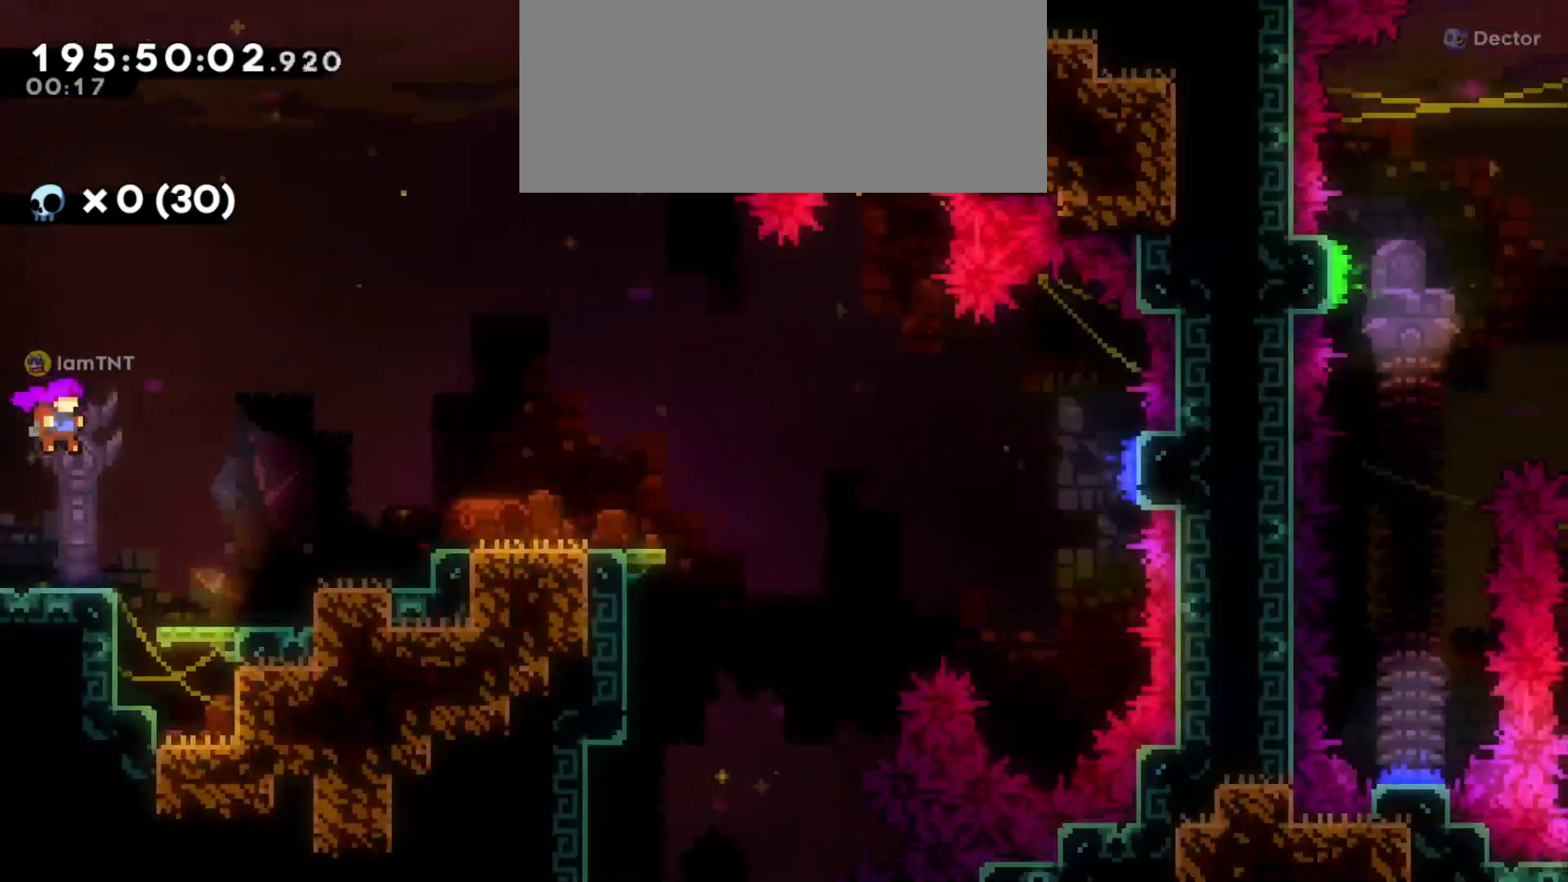
{"keys": ["d"], "events": [[100, "dash", "down"], [100, "jump", "up"], [233, "dash", "up"]]}
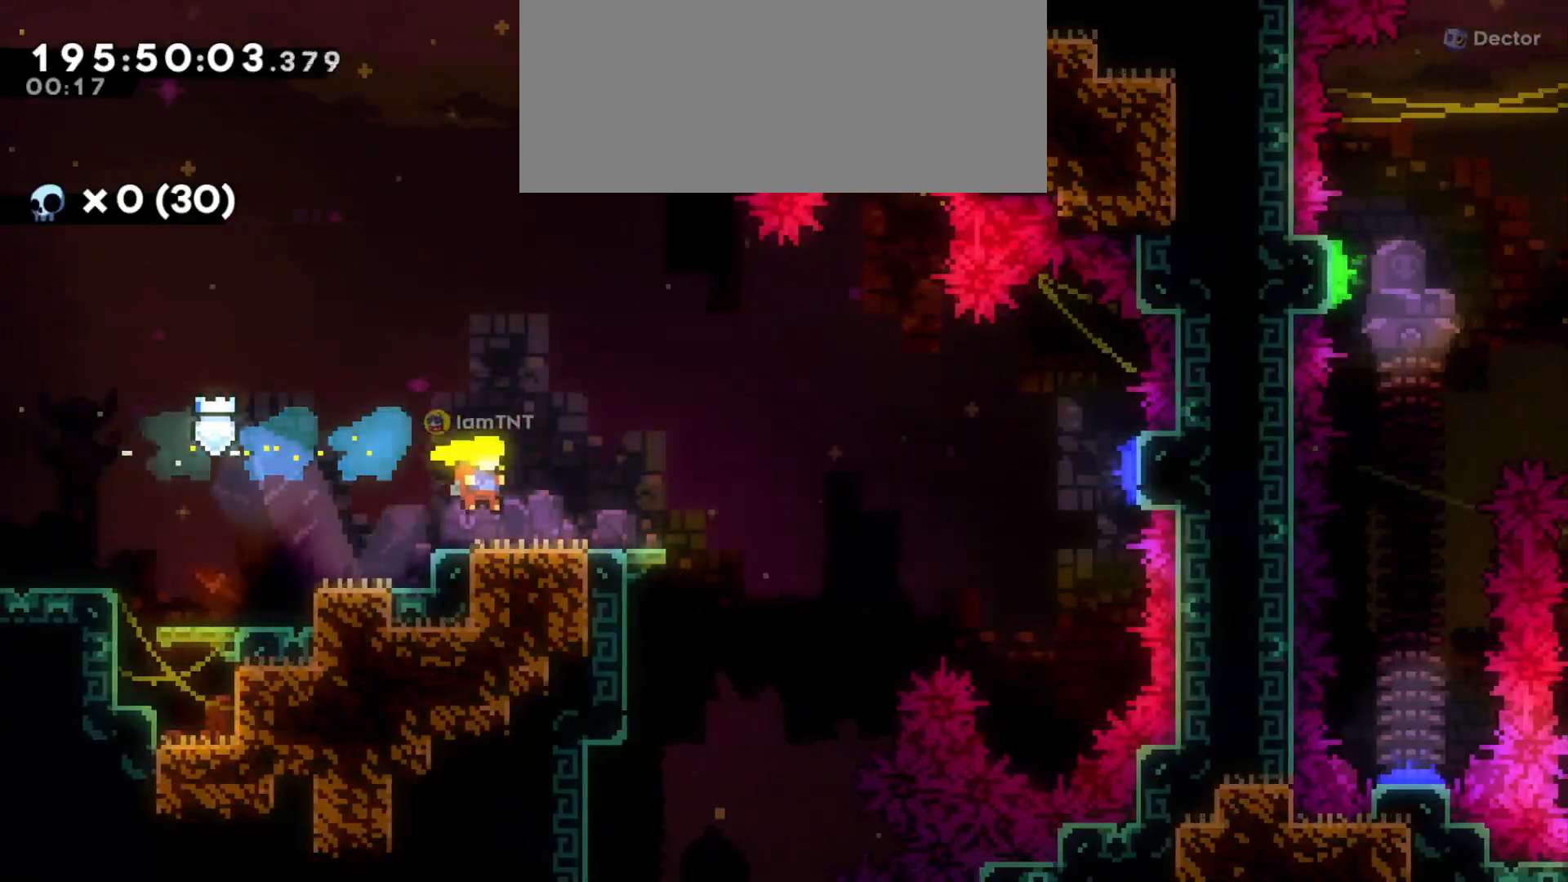
{"keys": ["d", "jump"], "events": [[100, "s", "down"], [116, "dash", "down"], [266, "dash", "up"], [266, "s", "up"], [333, "jump", "down"]]}
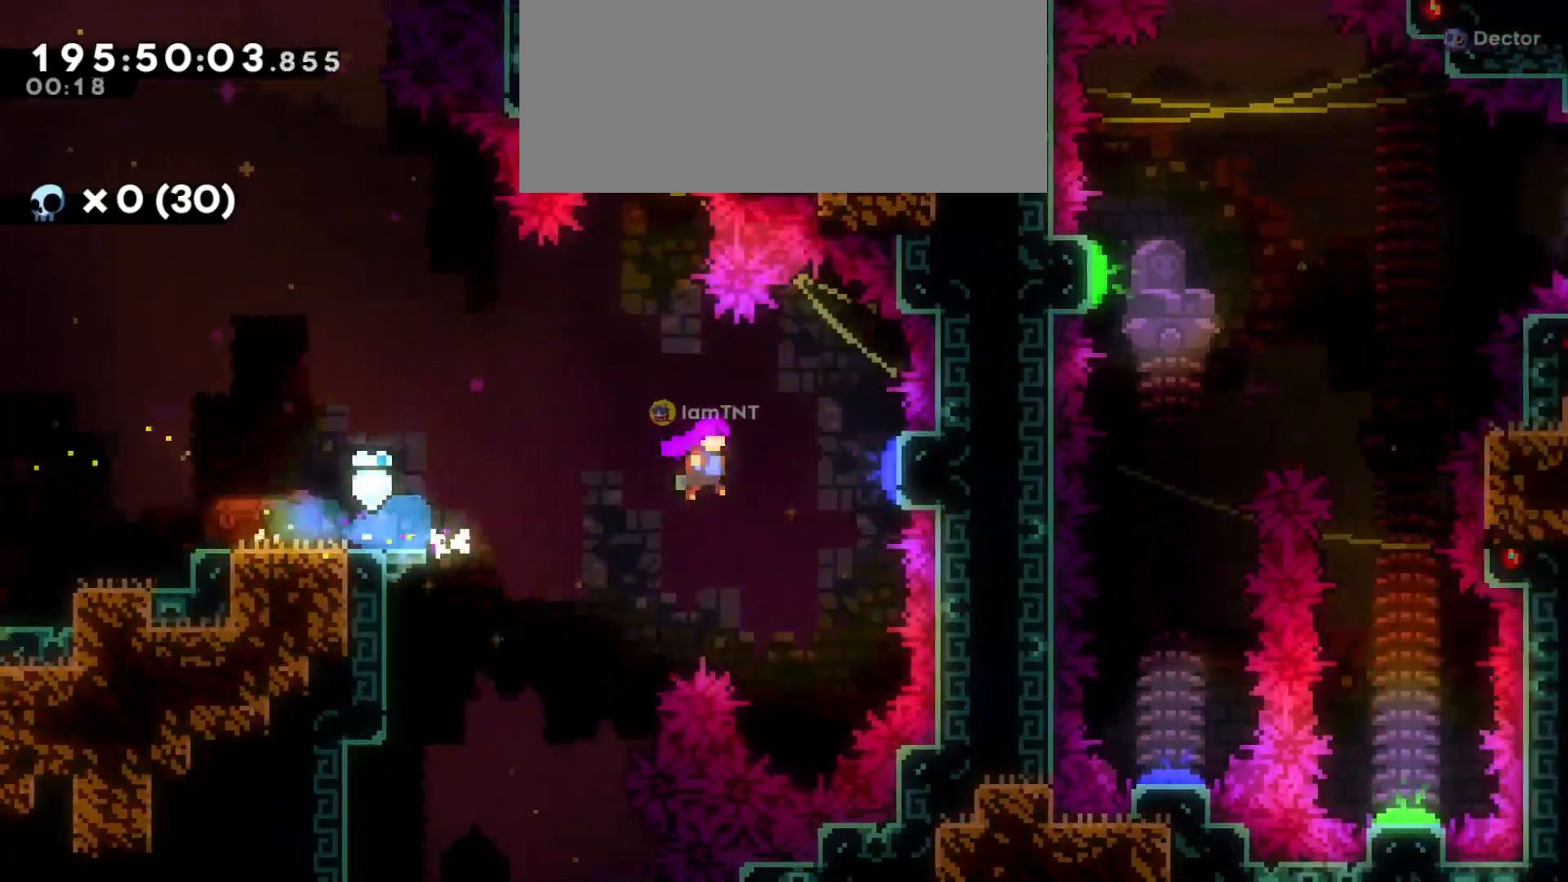
{"keys": ["d"], "events": [[200, "w", "down"], [250, "d", "up"], [250, "jump", "up"], [300, "dash", "down"], [466, "d", "down"], [466, "dash", "up"], [483, "w", "up"]]}
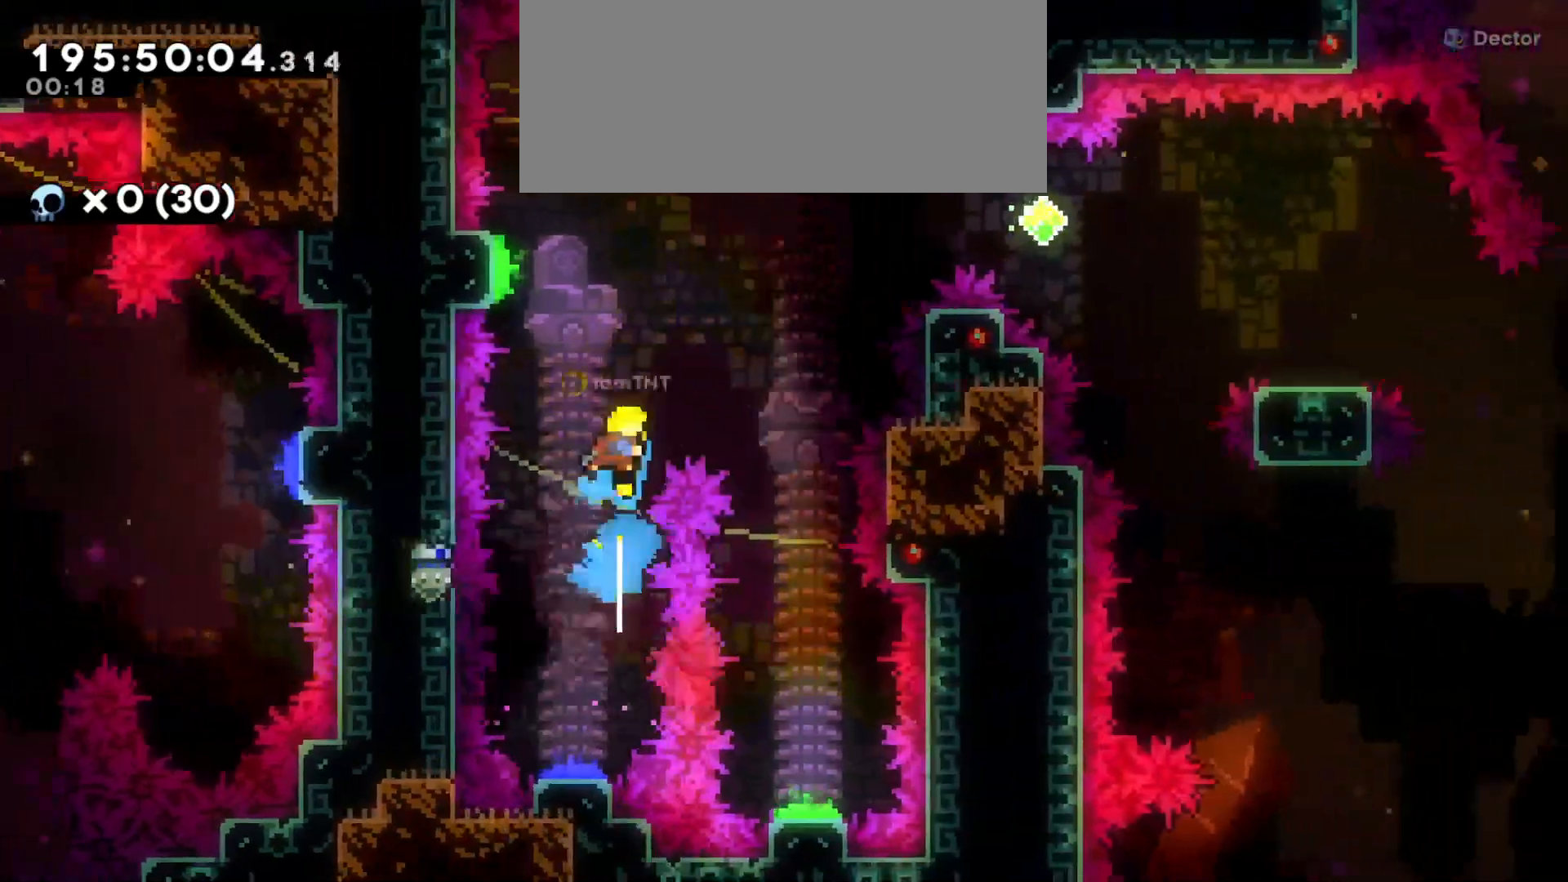
{"keys": ["s"], "events": [[300, "s", "down"], [400, "d", "up"]]}
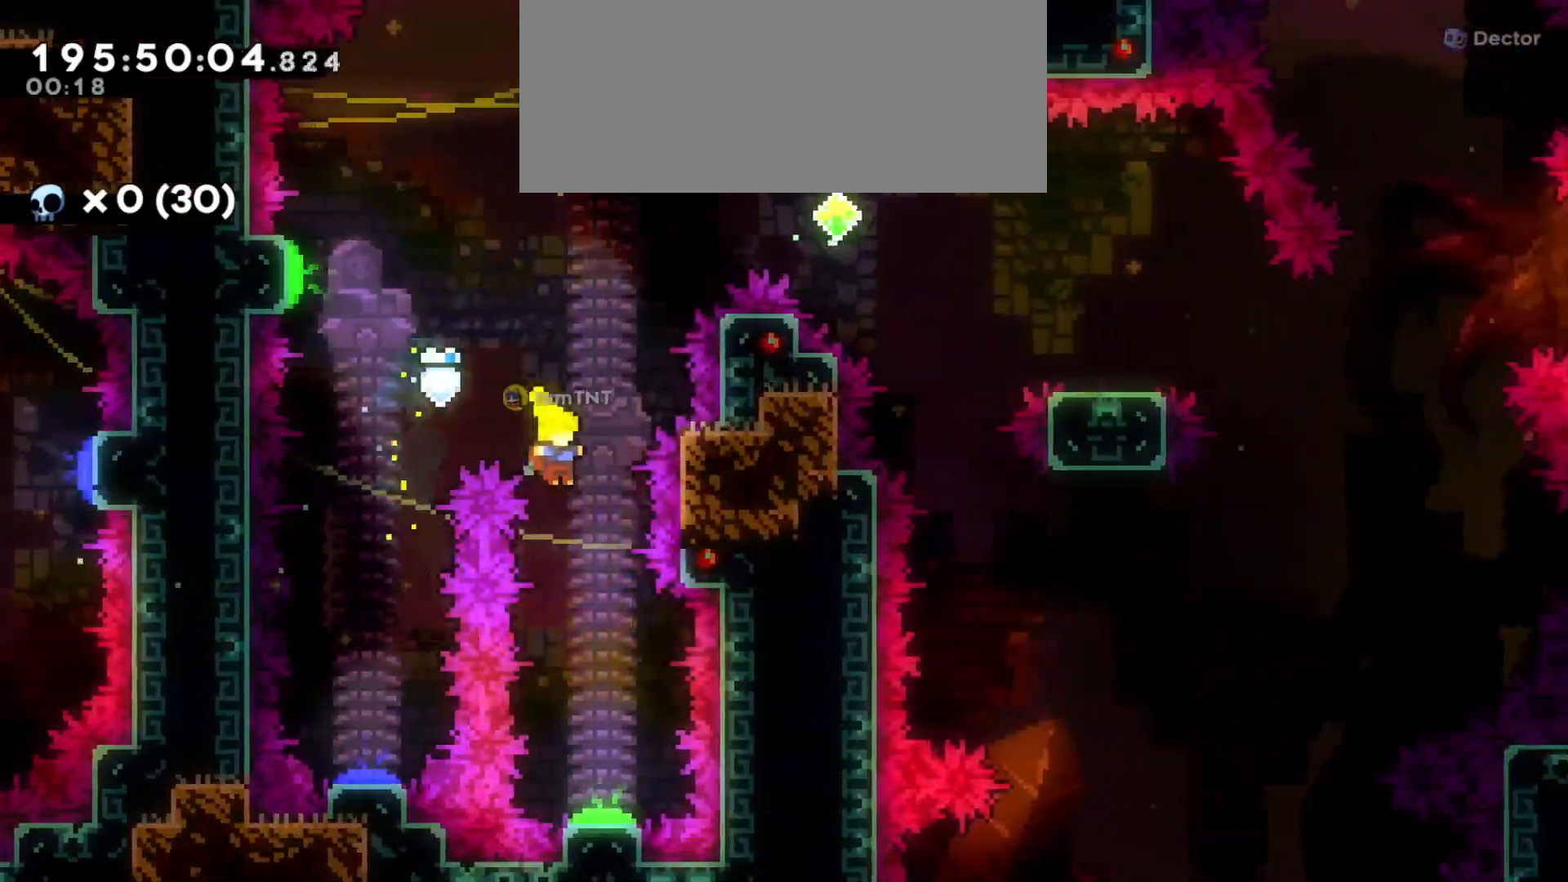
{"keys": ["d"], "events": [[250, "d", "down"], [300, "s", "up"]]}
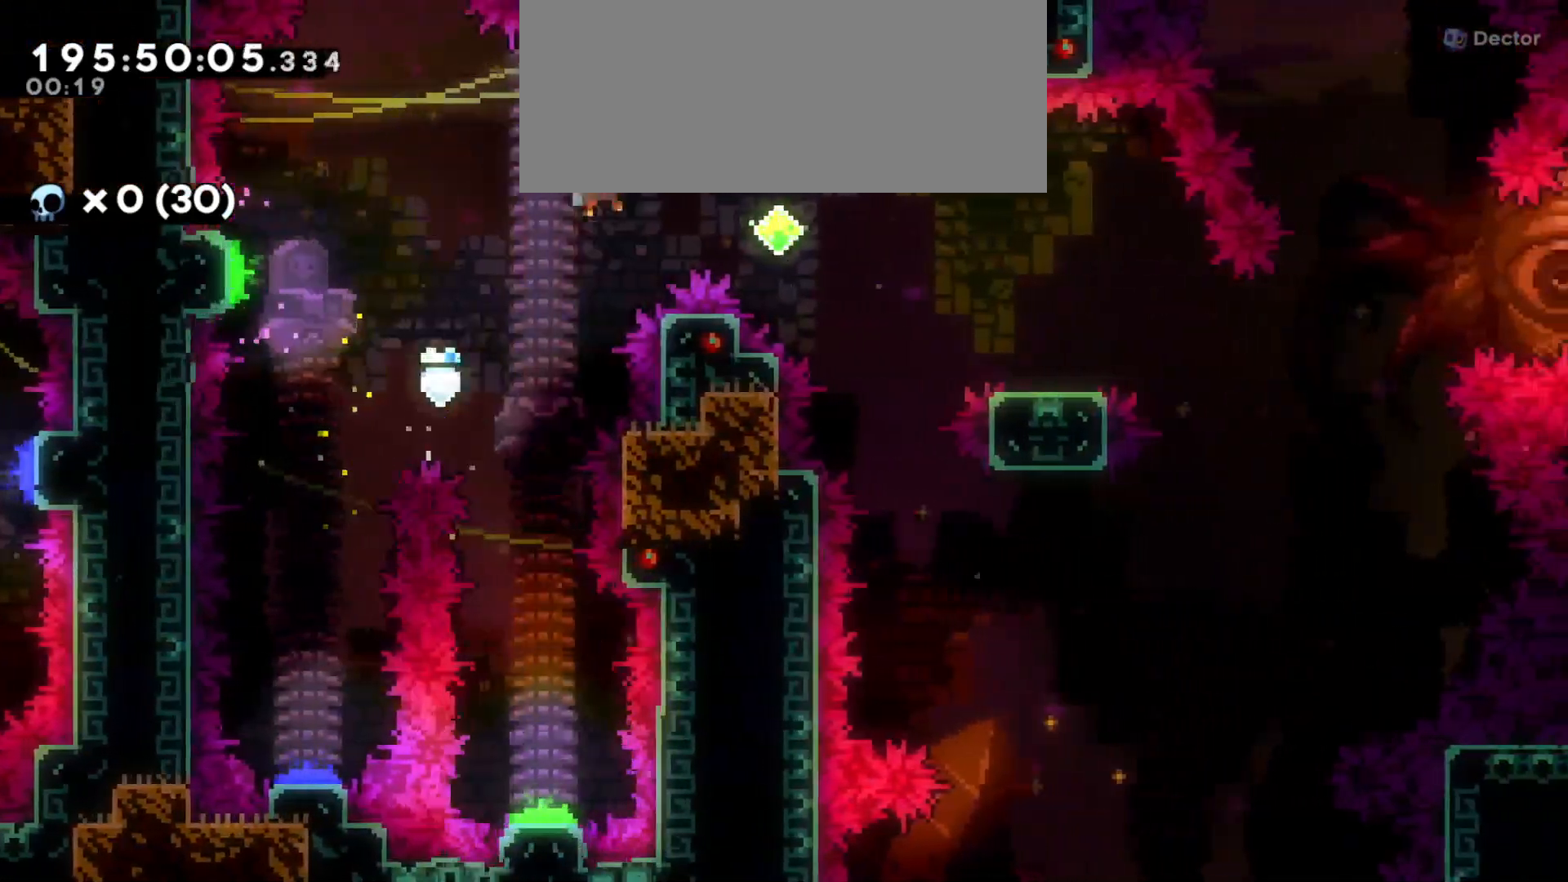
{"keys": ["d", "jump"], "events": [[233, "s", "down"], [250, "dash", "down"], [416, "dash", "up"], [433, "s", "up"], [466, "jump", "down"]]}
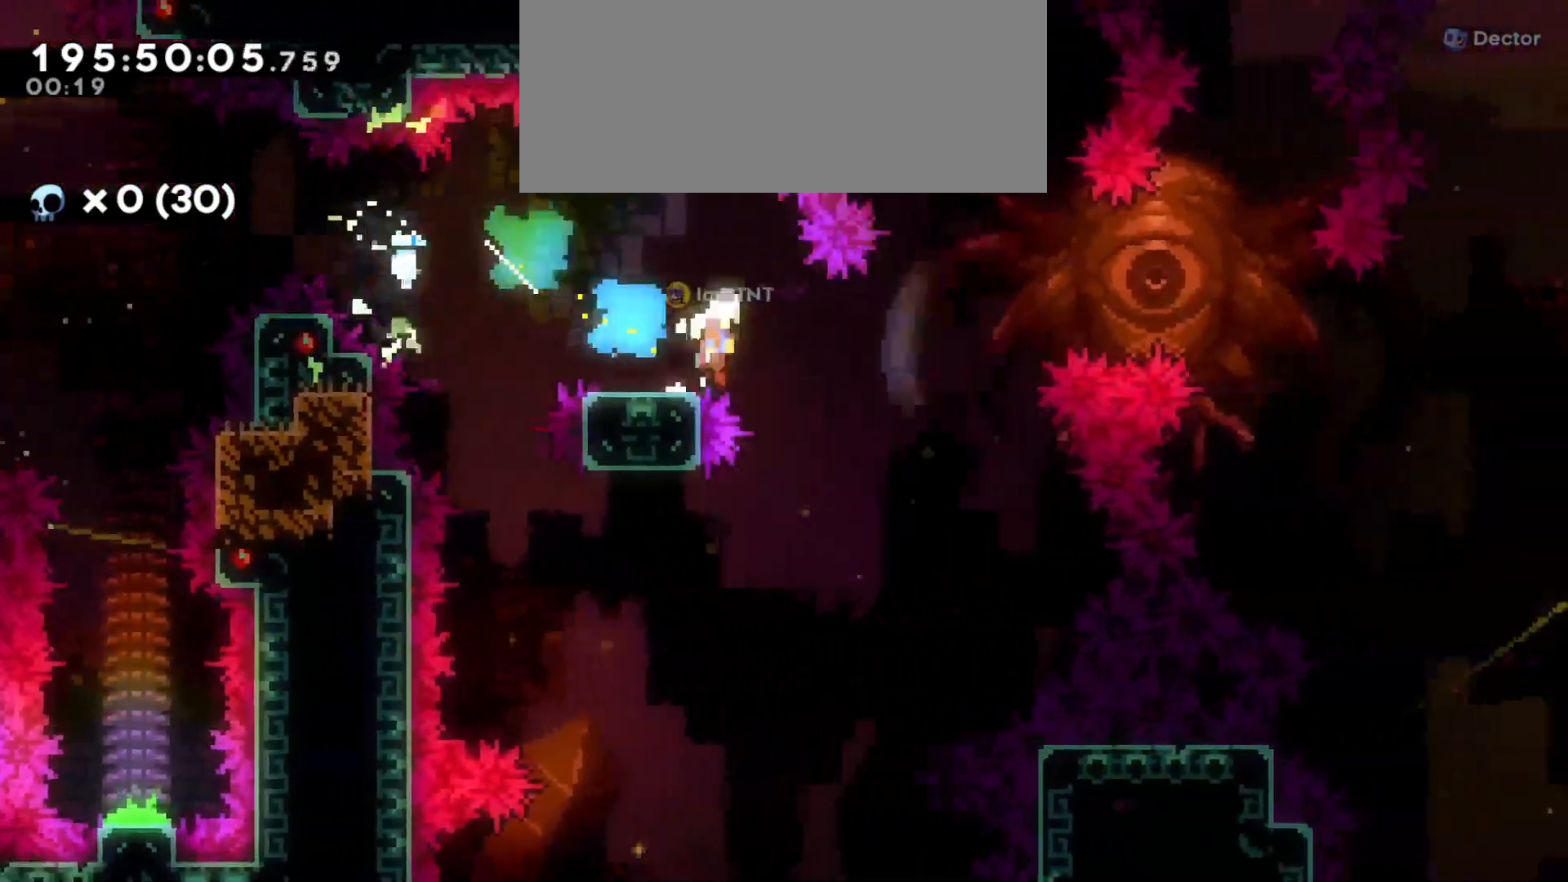
{"keys": ["d", "w"], "events": [[483, "jump", "up"], [500, "w", "down"]]}
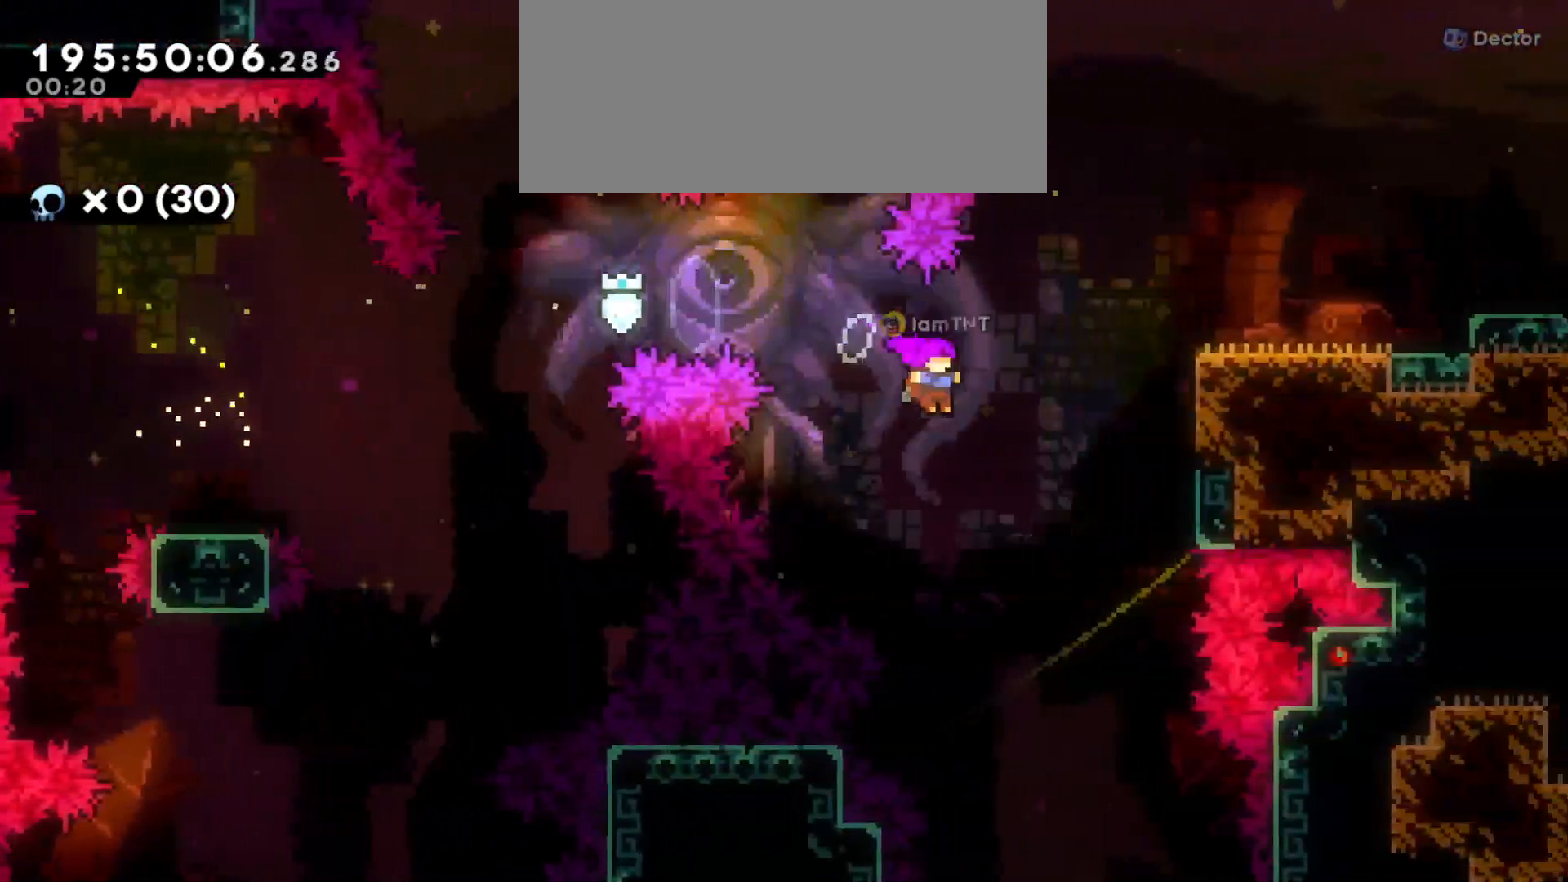
{"keys": ["d", "grab"], "events": [[33, "grab", "down"], [66, "dash", "down"], [216, "w", "up"], [233, "dash", "up"], [266, "jump", "down"], [416, "jump", "up"]]}
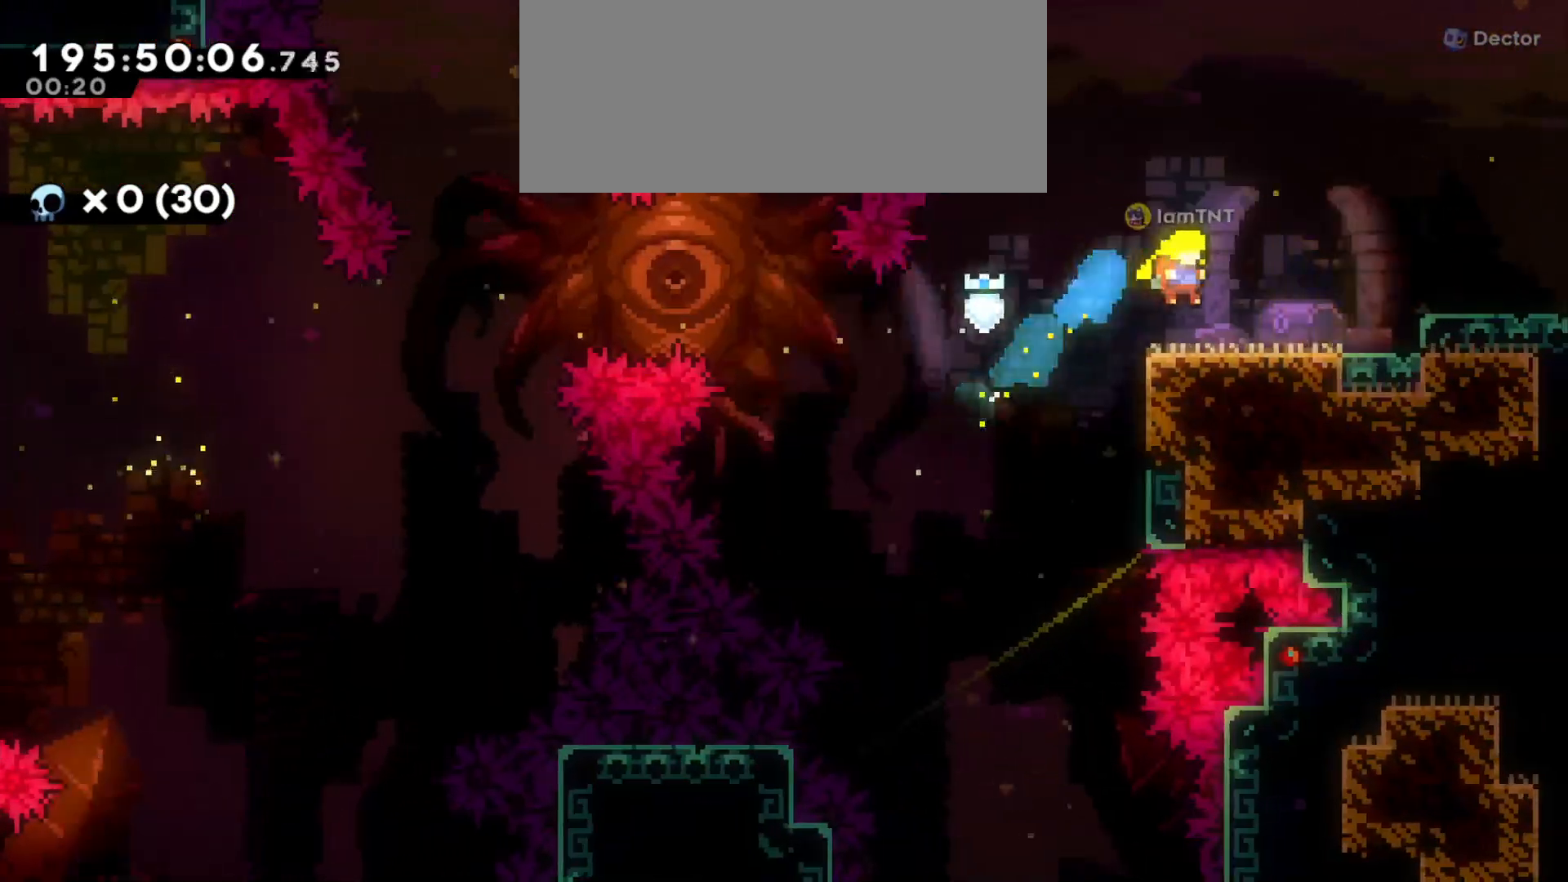
{"keys": ["d"], "events": [[83, "grab", "up"], [116, "jump", "down"], [200, "jump", "up"], [233, "dash", "down"], [416, "dash", "up"]]}
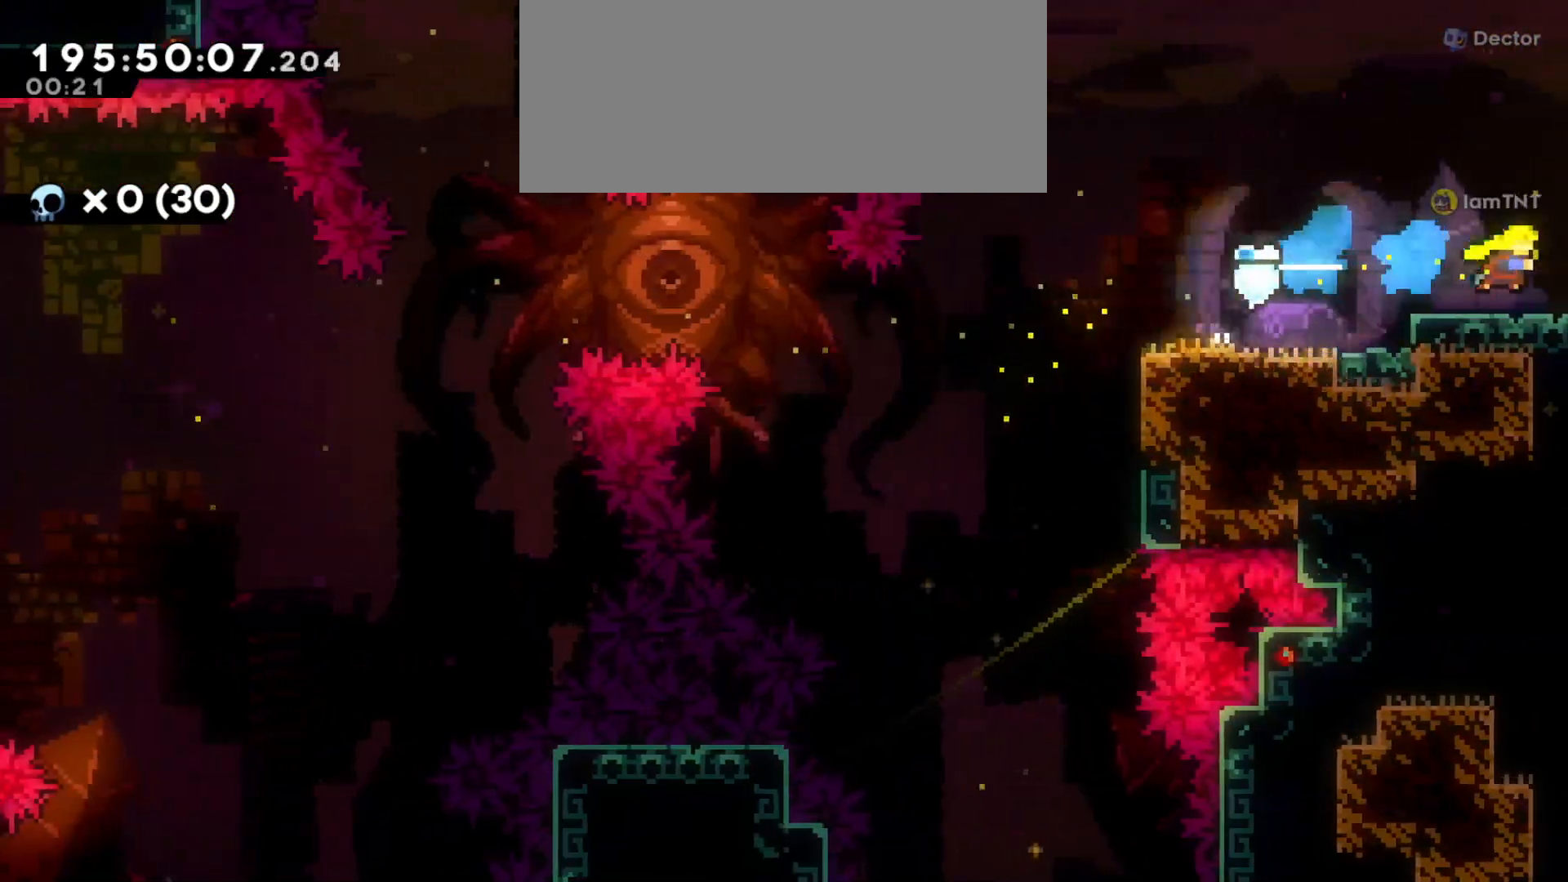
{"keys": ["d"], "events": []}
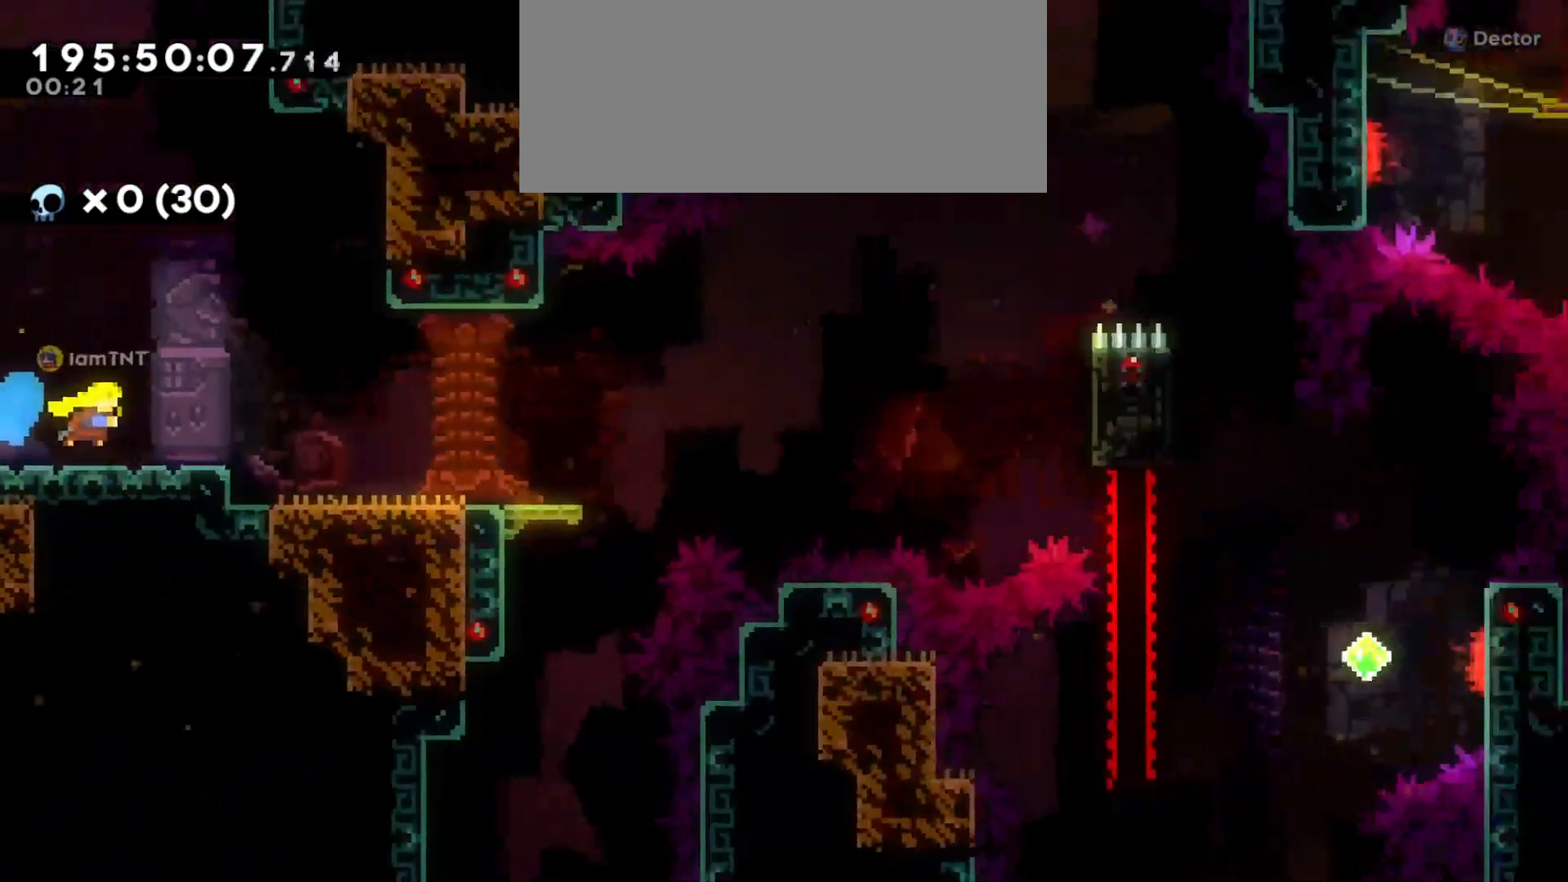
{"keys": ["d"], "events": []}
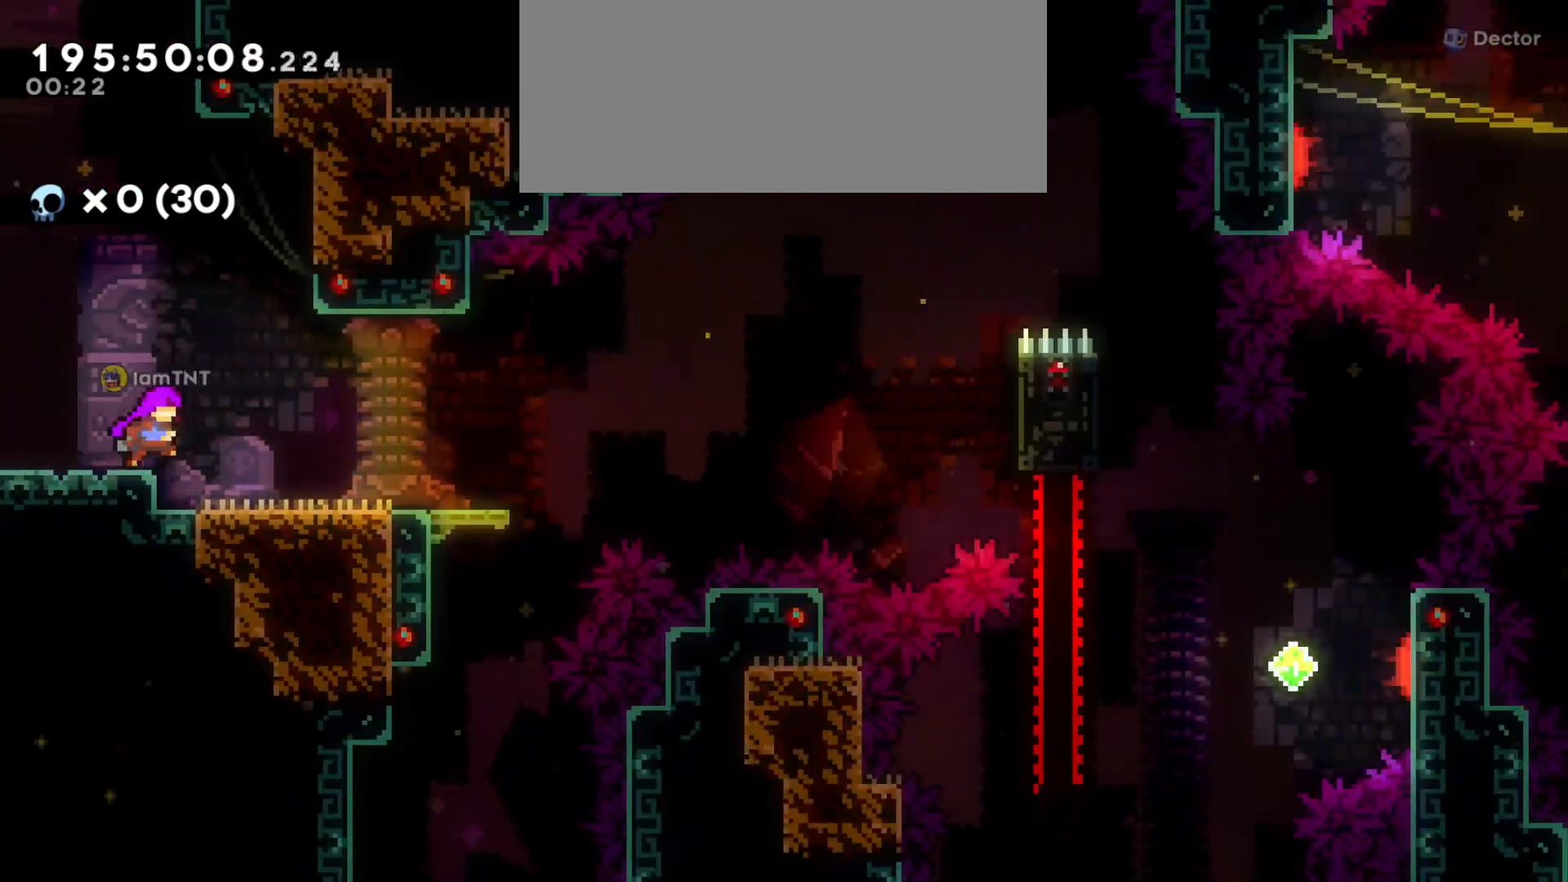
{"keys": ["d", "dash", "s"], "events": [[433, "s", "down"], [450, "dash", "down"]]}
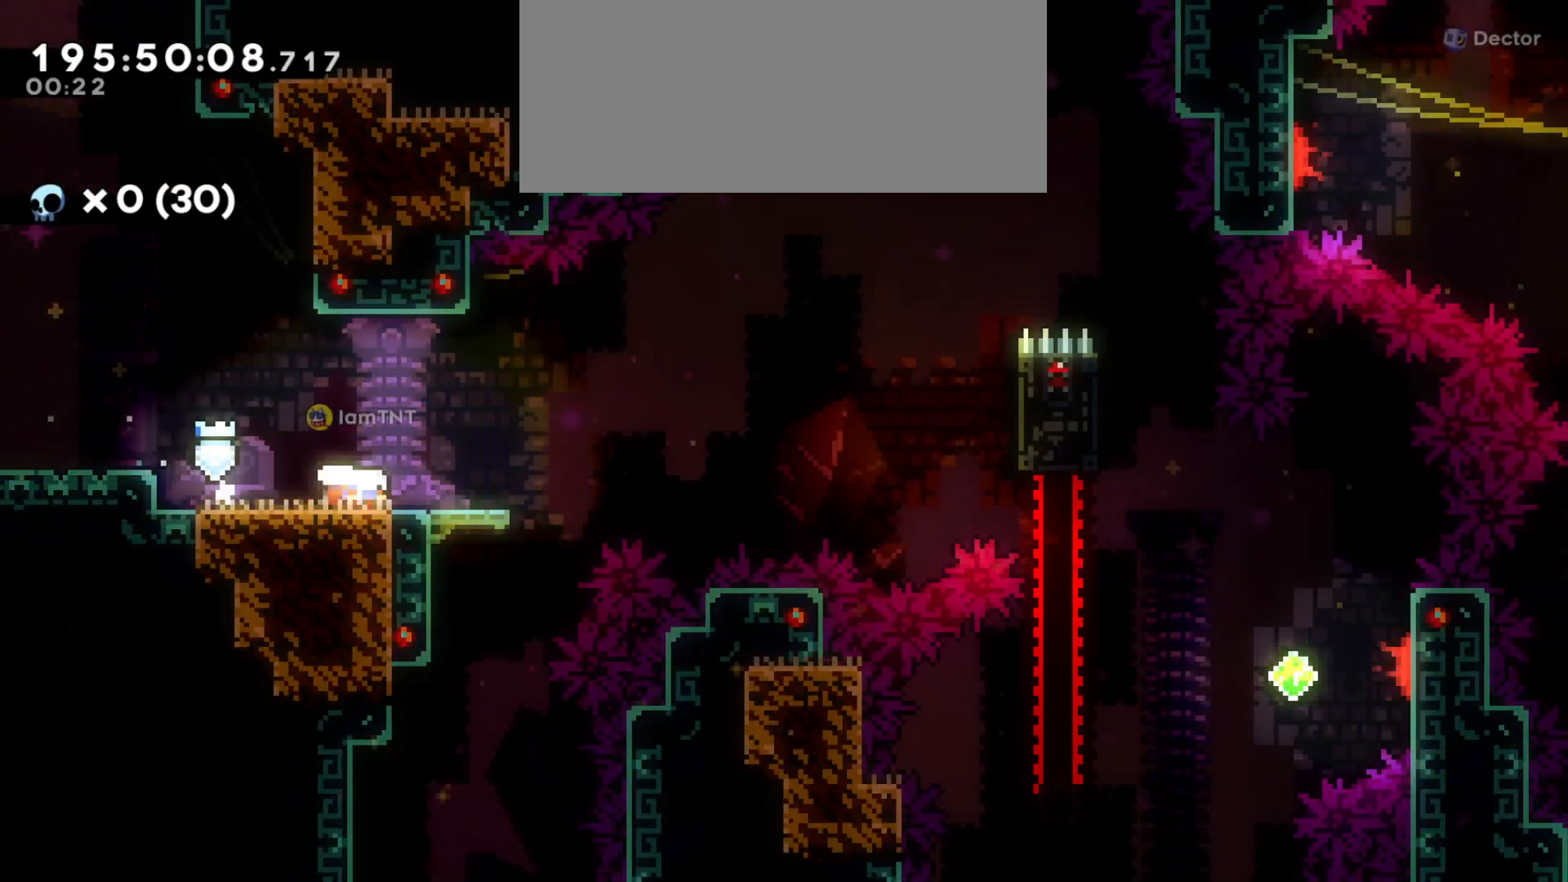
{"keys": ["d", "grab"], "events": [[83, "dash", "up"], [100, "s", "up"], [150, "grab", "down"], [166, "jump", "down"], [500, "jump", "up"]]}
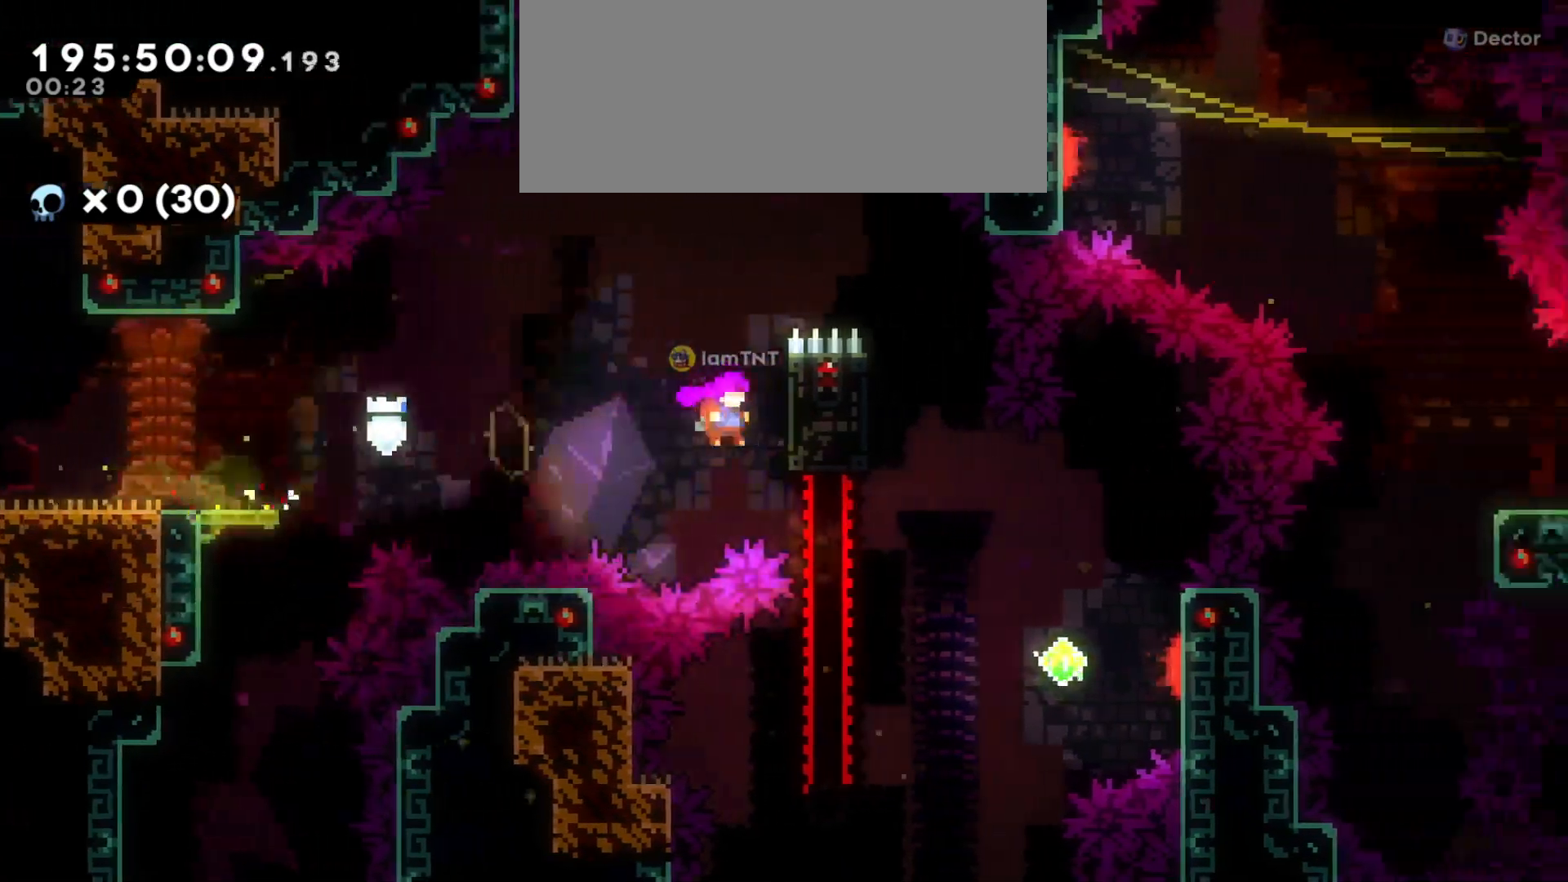
{"keys": ["d"], "events": [[66, "jump", "down"], [233, "jump", "up"], [333, "grab", "up"]]}
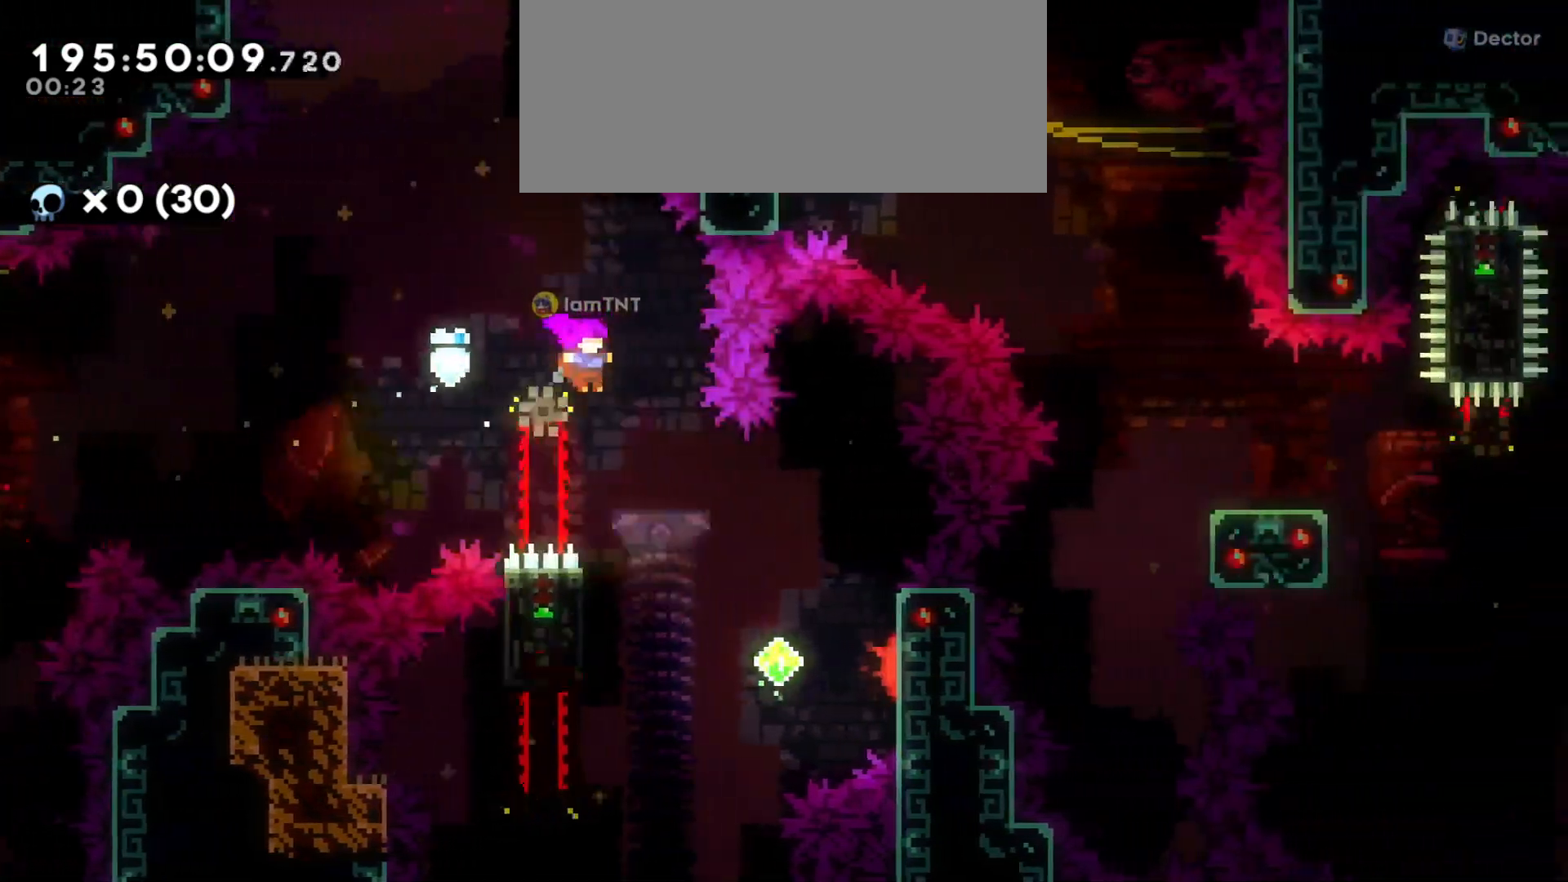
{"keys": ["a", "d", "jump"], "events": [[66, "d", "up"], [333, "a", "down"], [466, "d", "down"], [483, "jump", "down"]]}
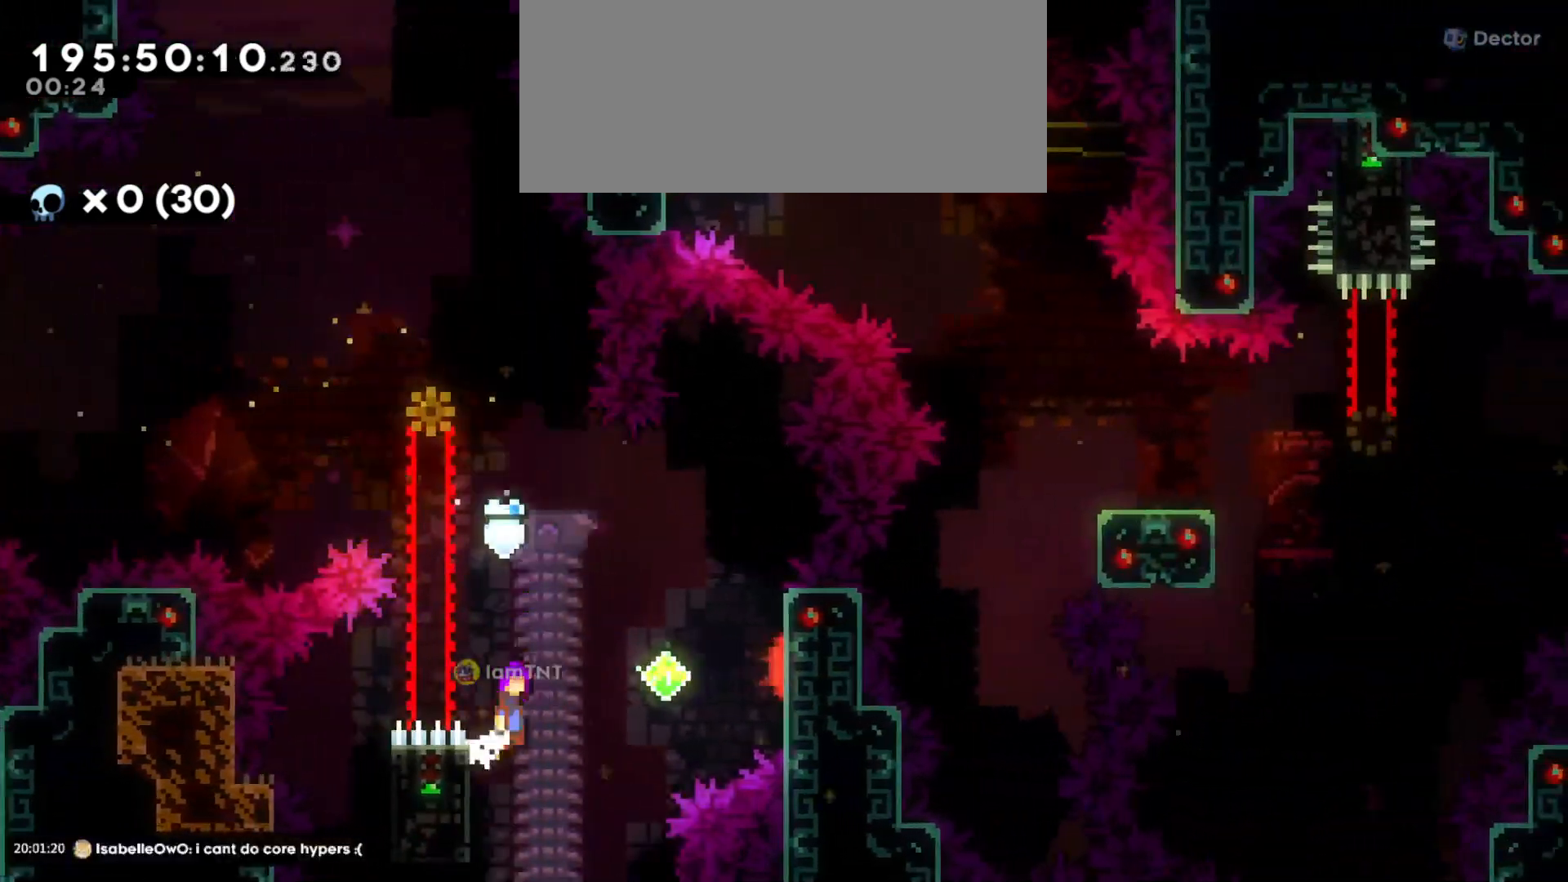
{"keys": ["d"], "events": [[16, "a", "up"], [133, "dash", "down"], [166, "jump", "up"], [266, "dash", "up"]]}